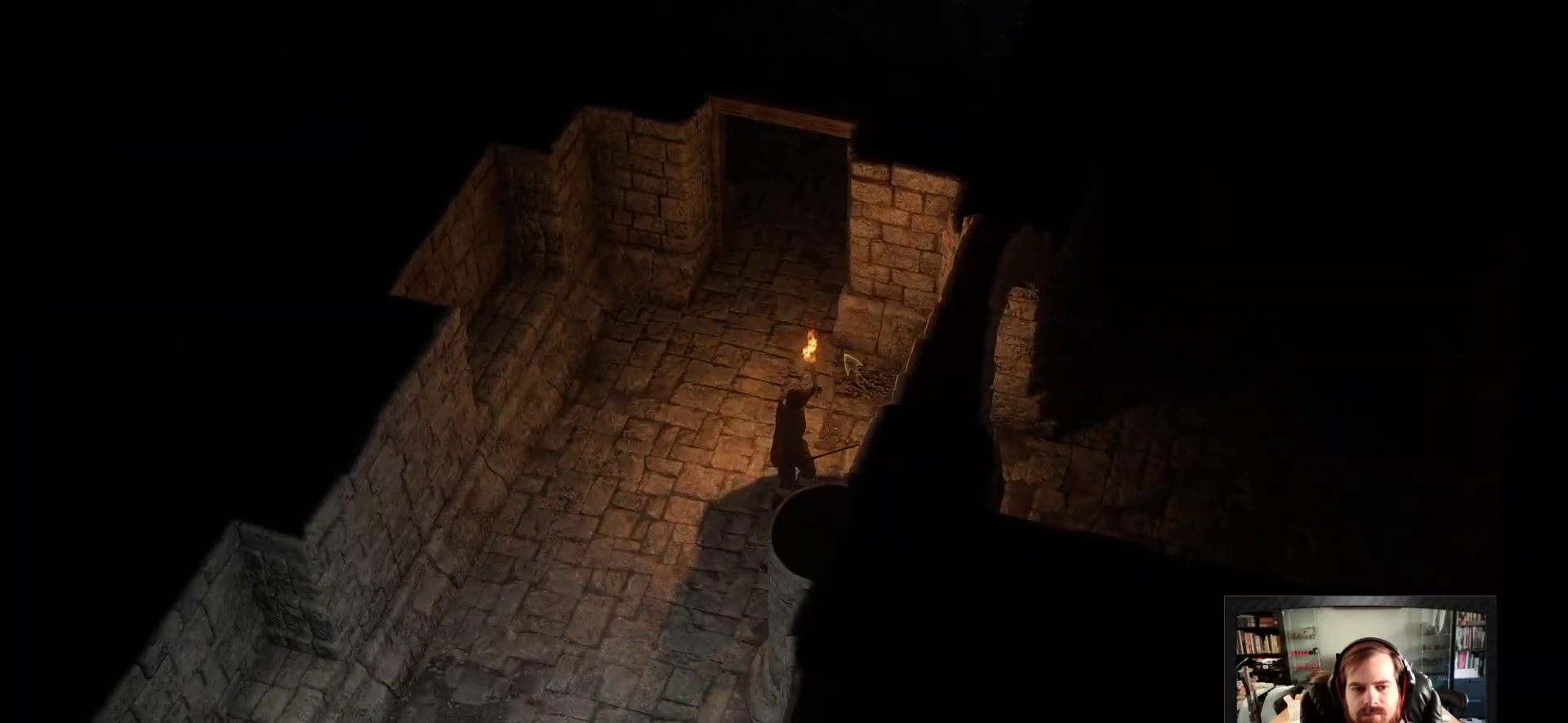
Gameplay with keyboard and mouse; each line is a JSON object with the keys and mouse buttons held at the frame after it. "events" lists presses ("down") and releases ("up") of "1", "2", "3", "4", "5", "a", "c", "d", "r", "s", "shift", "space", "tab", "w", "mouse_left", "mouse_wheel" and "mouse_right" between this image and that frame as [ms after this image, input, new state], when the widget could be followed in between. "mouse_left", "mouse_wheel", "mouse_right" = the "left", "wheel", "right" buttons of the "mouse" list. No other keys are recorded. "wheel" means that the mouse wheel is clicked or scrolled. Not read: mouse_move.
{"keys": ["w"], "mouse": [], "events": [[33, "space", "down"], [217, "space", "up"], [267, "a", "up"]]}
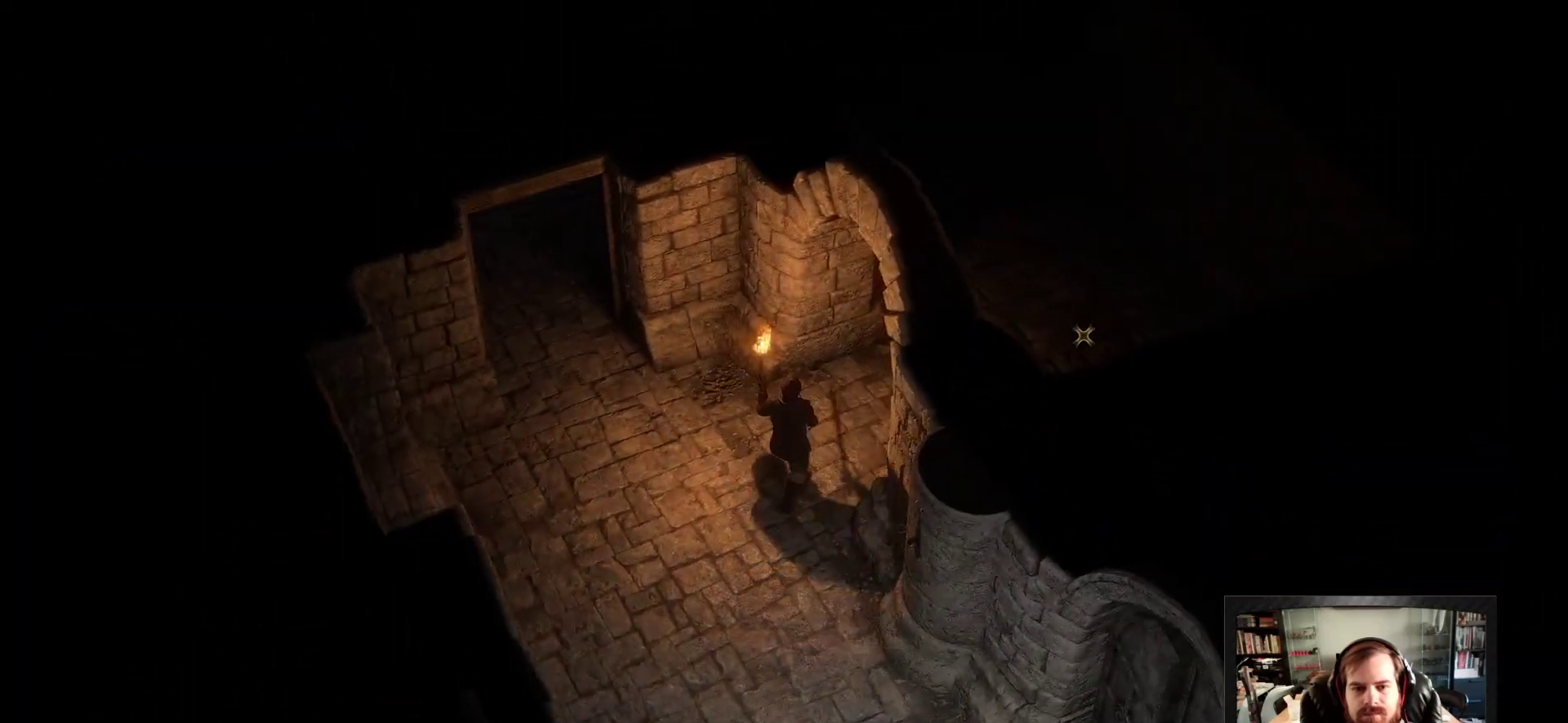
{"keys": ["d", "shift", "w"], "mouse": [], "events": [[133, "d", "down"], [283, "d", "up"], [283, "shift", "down"], [417, "d", "down"]]}
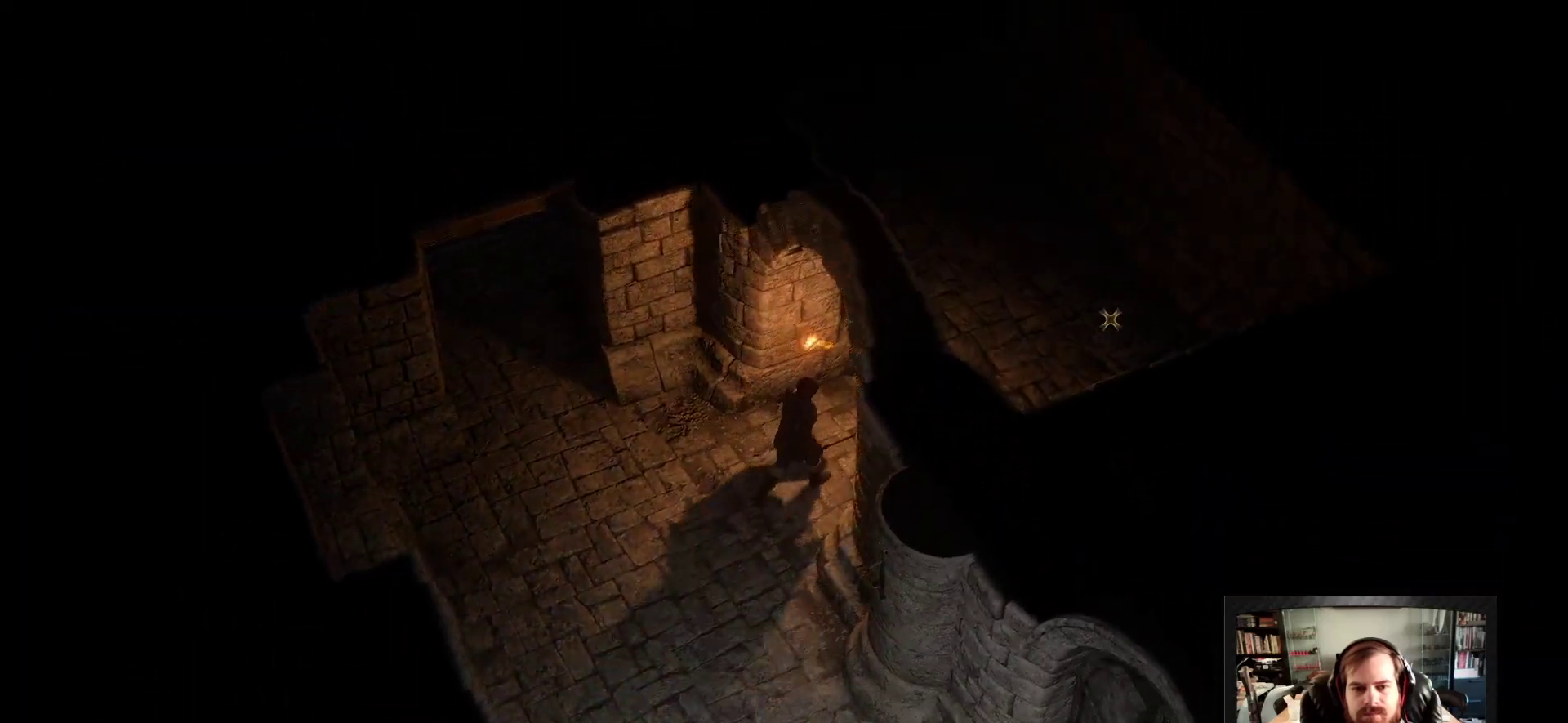
{"keys": ["a", "shift", "w"], "mouse": [], "events": [[67, "space", "down"], [200, "d", "up"], [200, "space", "up"], [483, "a", "down"]]}
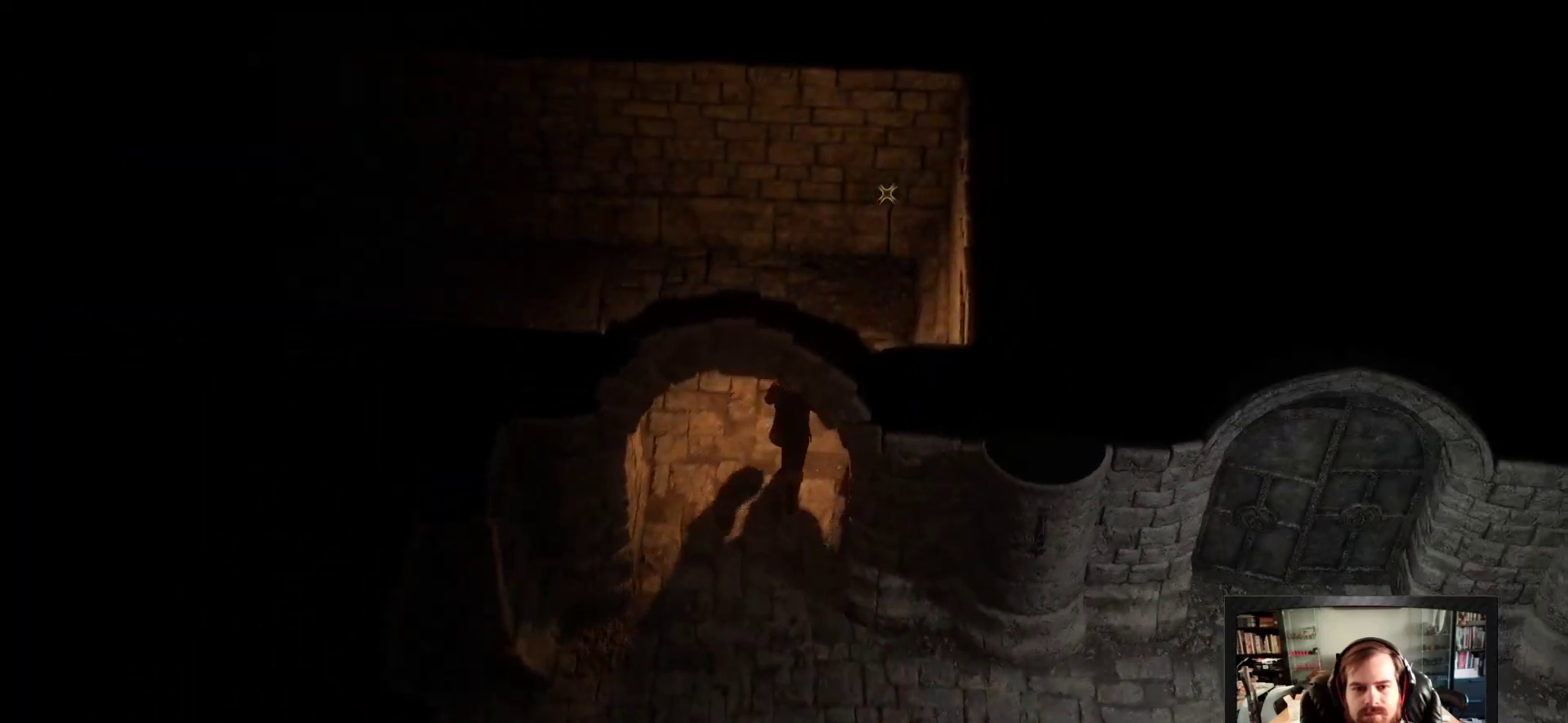
{"keys": ["a", "shift", "w"], "mouse": [], "events": [[317, "space", "down"], [350, "shift", "up"], [500, "shift", "down"], [500, "space", "up"]]}
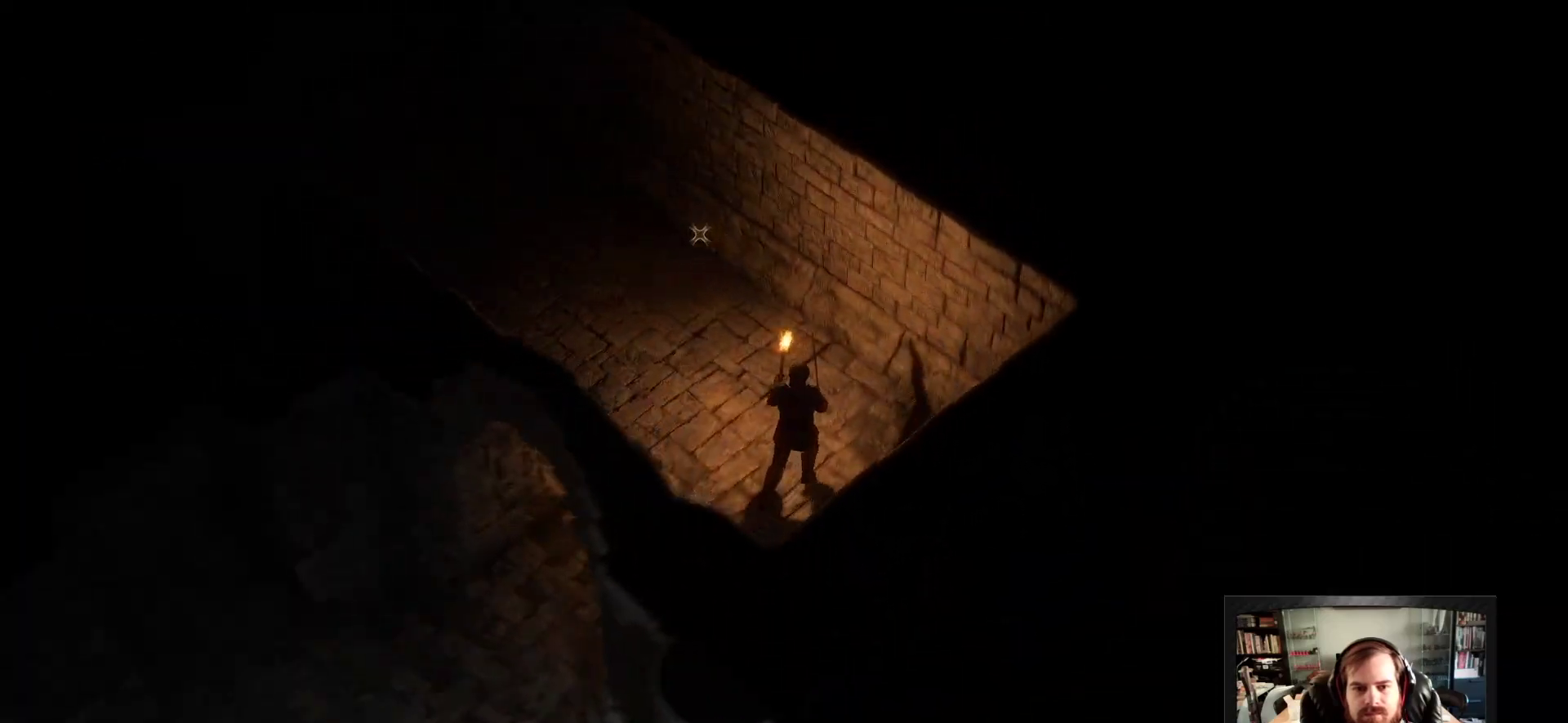
{"keys": ["shift", "w"], "mouse": [], "events": [[50, "space", "down"], [233, "space", "up"], [417, "a", "up"]]}
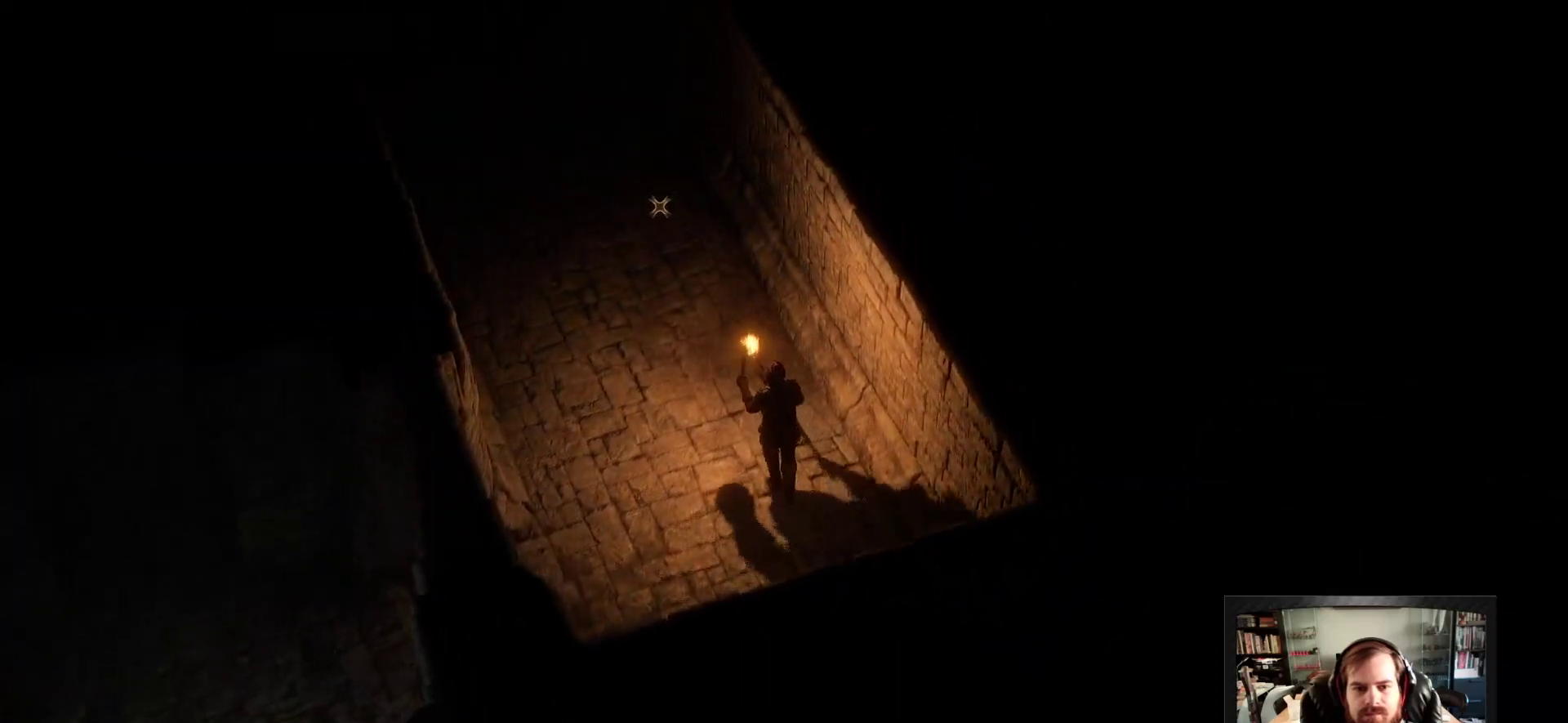
{"keys": ["shift", "w"], "mouse": [], "events": [[200, "space", "down"], [350, "space", "up"]]}
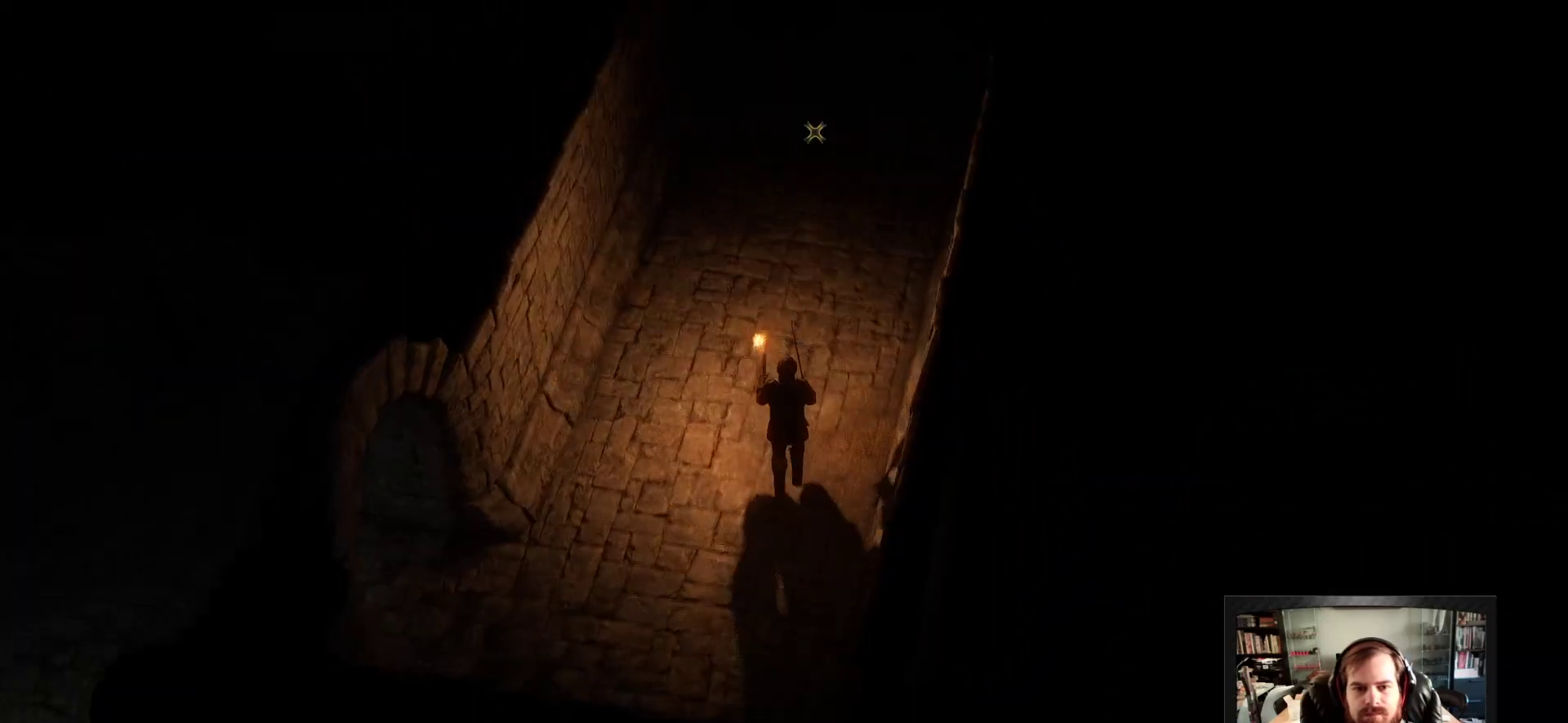
{"keys": ["shift", "w"], "mouse": [], "events": []}
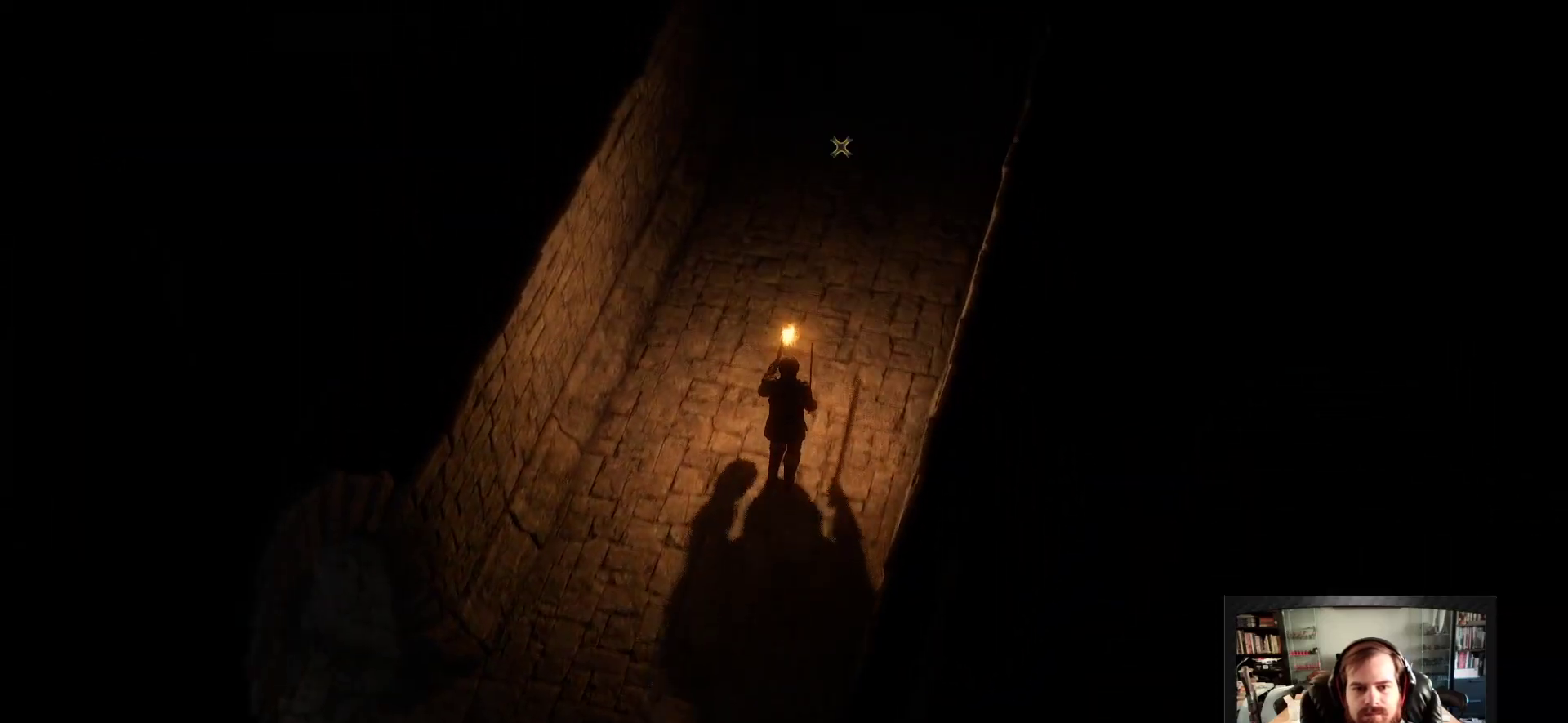
{"keys": ["d", "shift", "w"], "mouse": [], "events": [[333, "space", "down"], [367, "d", "down"], [417, "space", "up"]]}
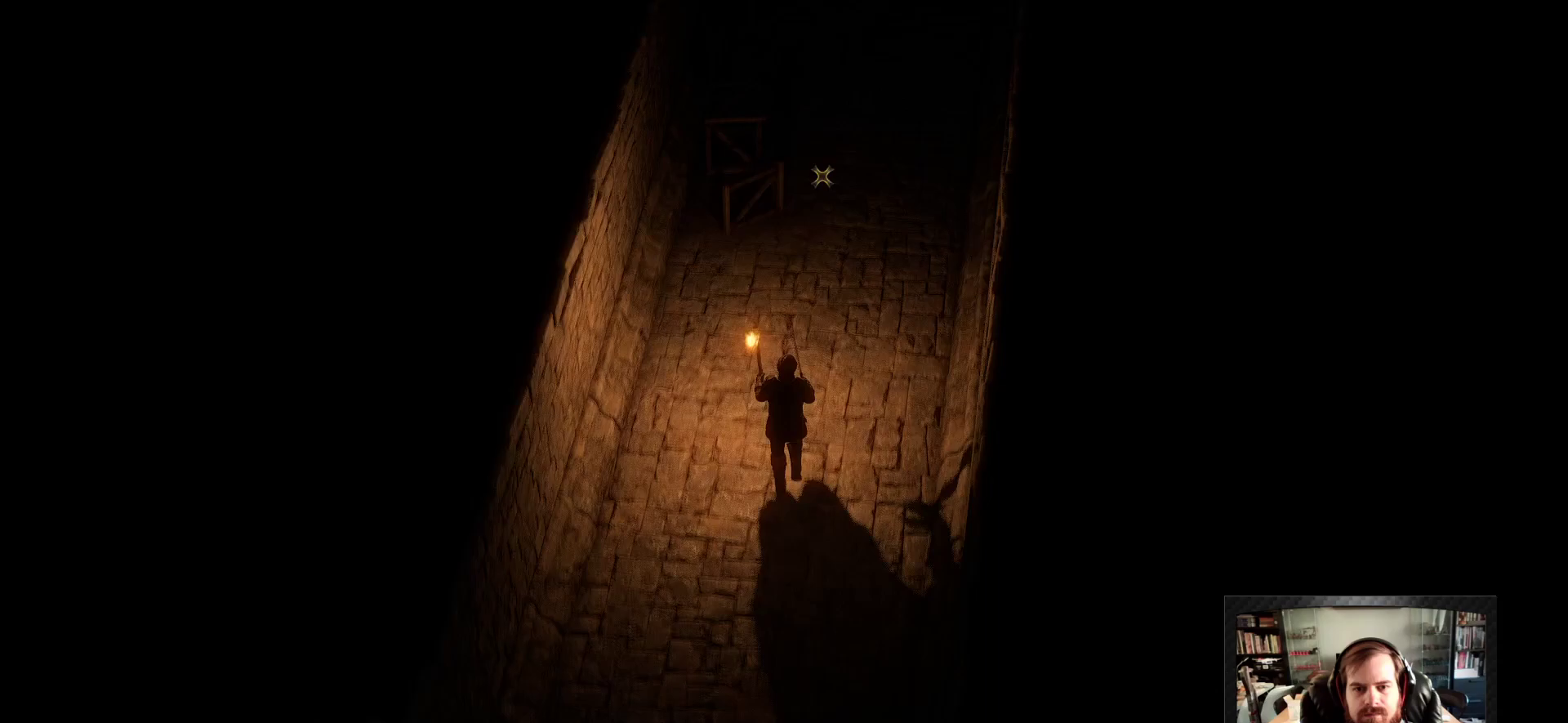
{"keys": ["shift", "w"], "mouse": [], "events": [[17, "d", "up"]]}
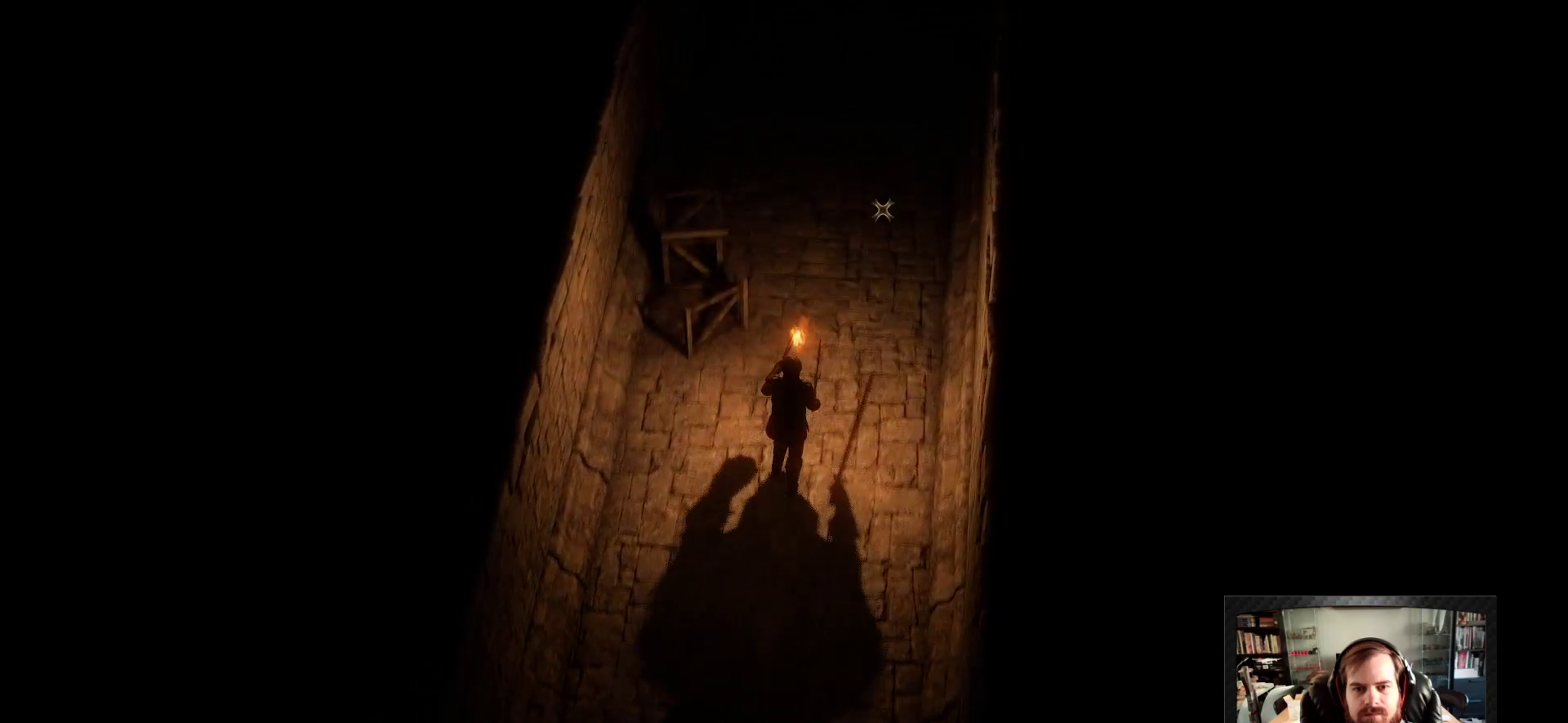
{"keys": [], "mouse": [], "events": [[167, "shift", "up"], [500, "w", "up"]]}
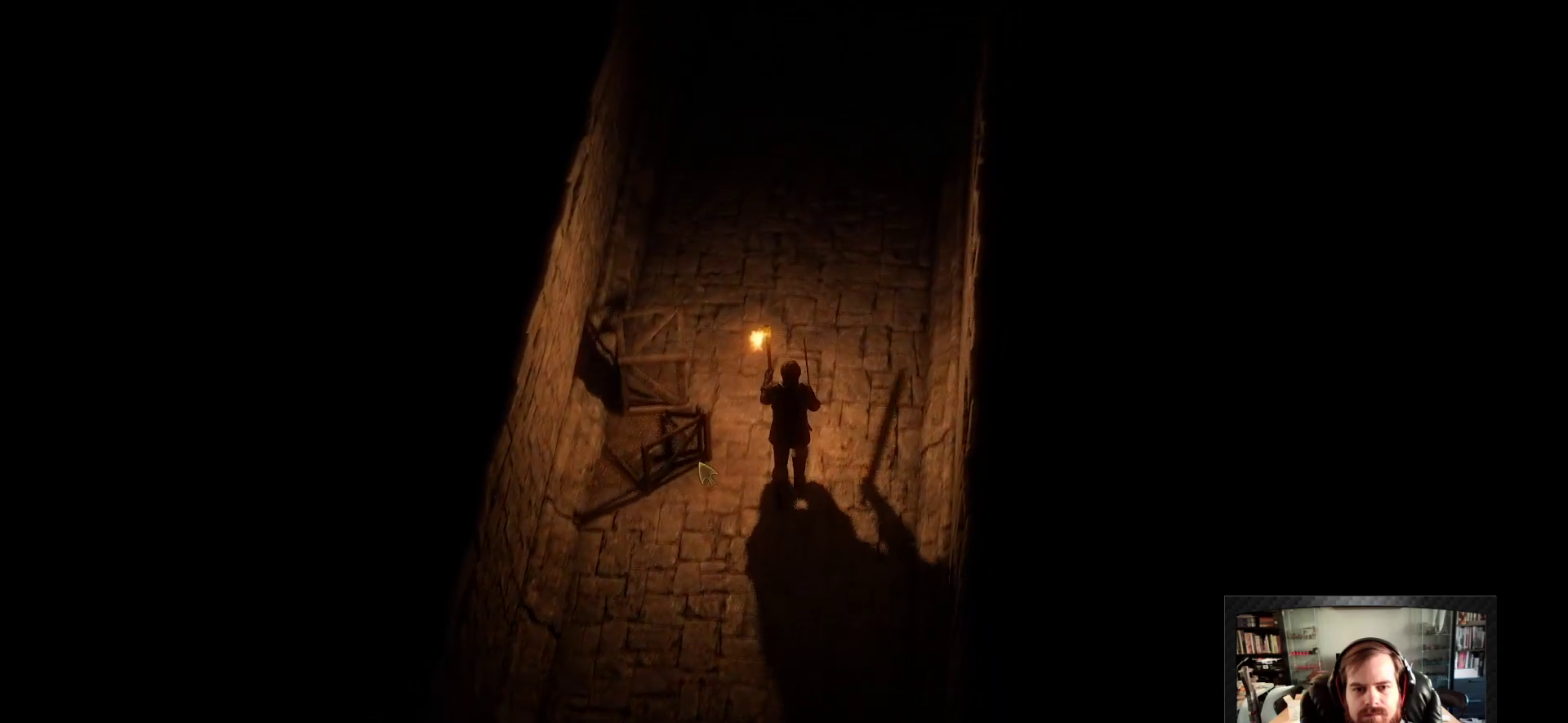
{"keys": [], "mouse": [], "events": []}
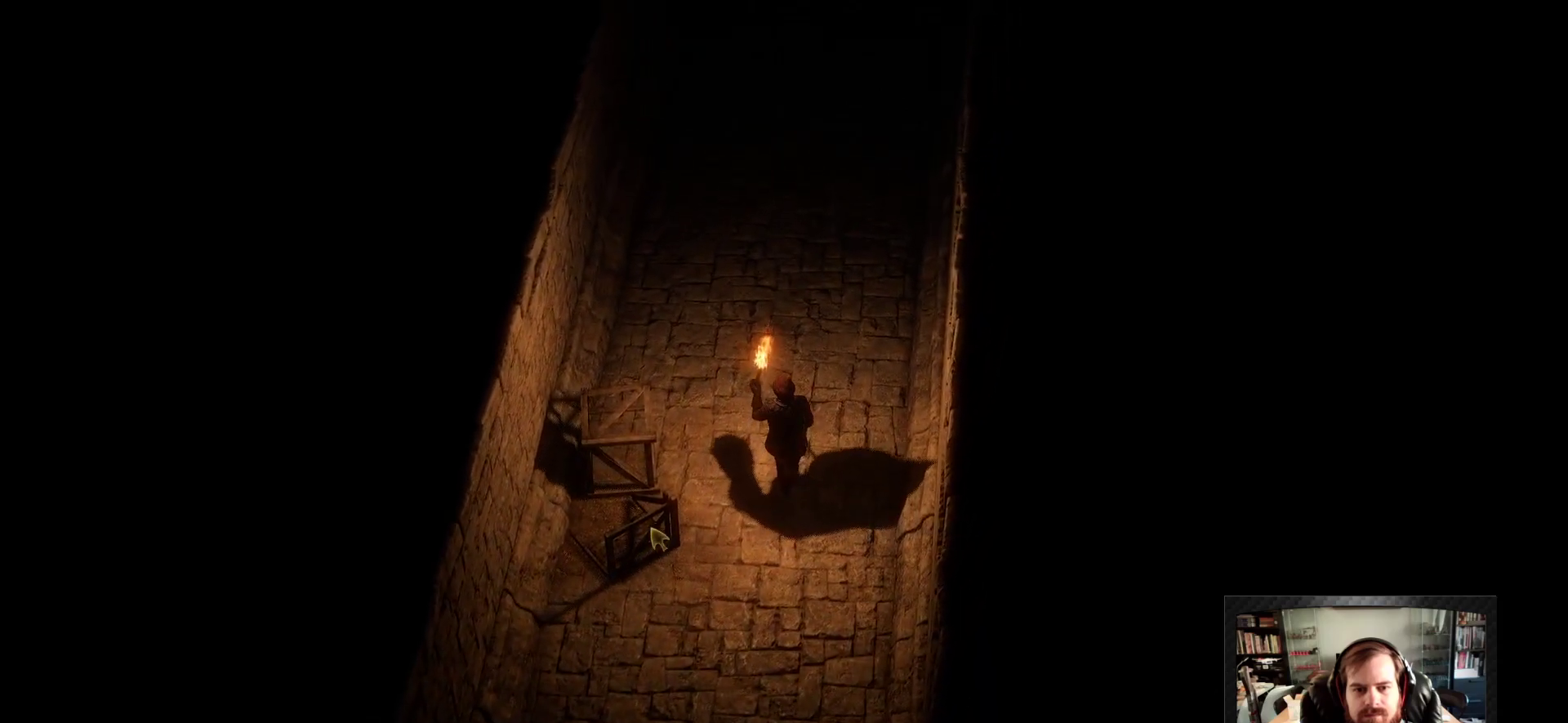
{"keys": ["shift", "w"], "mouse": [], "events": [[17, "w", "down"], [433, "shift", "down"]]}
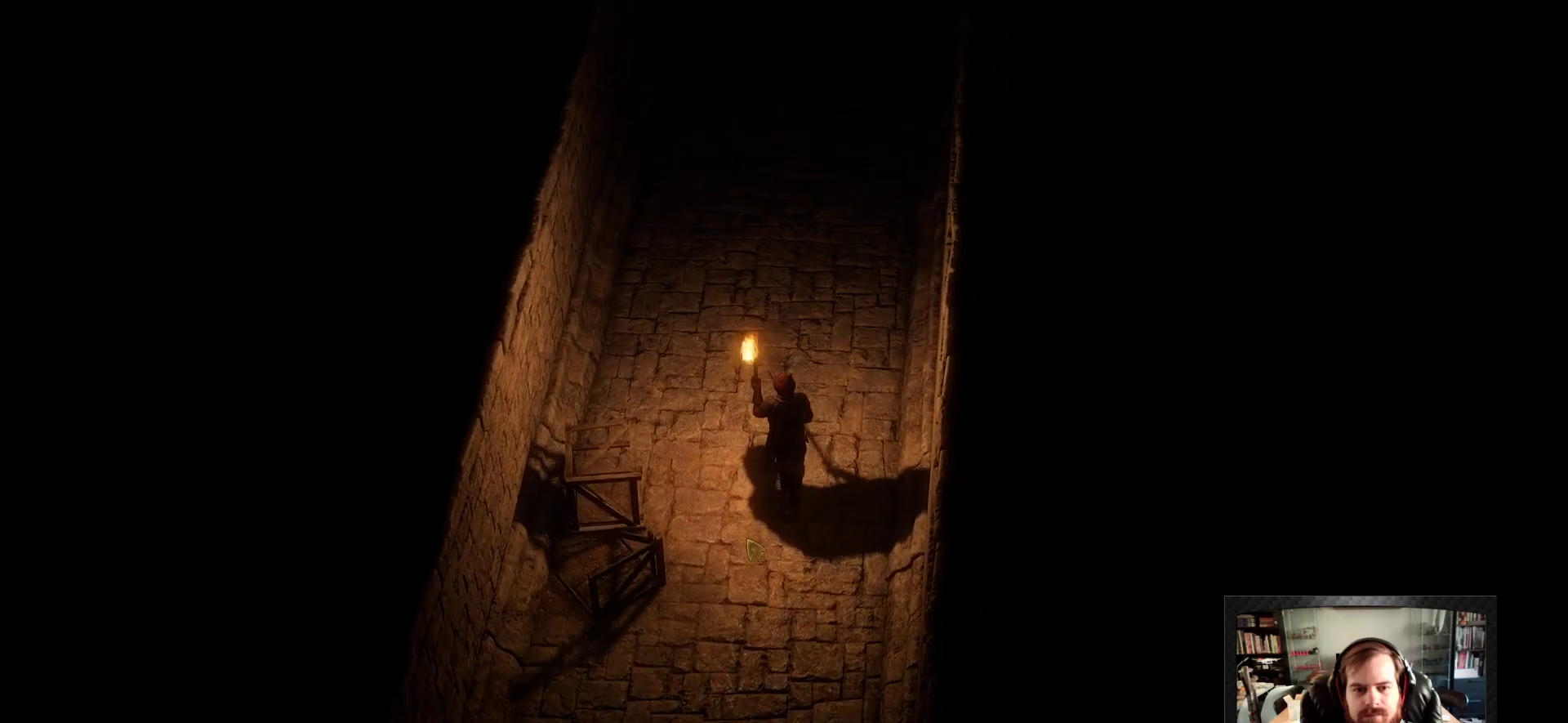
{"keys": ["a", "shift", "w"], "mouse": [], "events": [[500, "a", "down"]]}
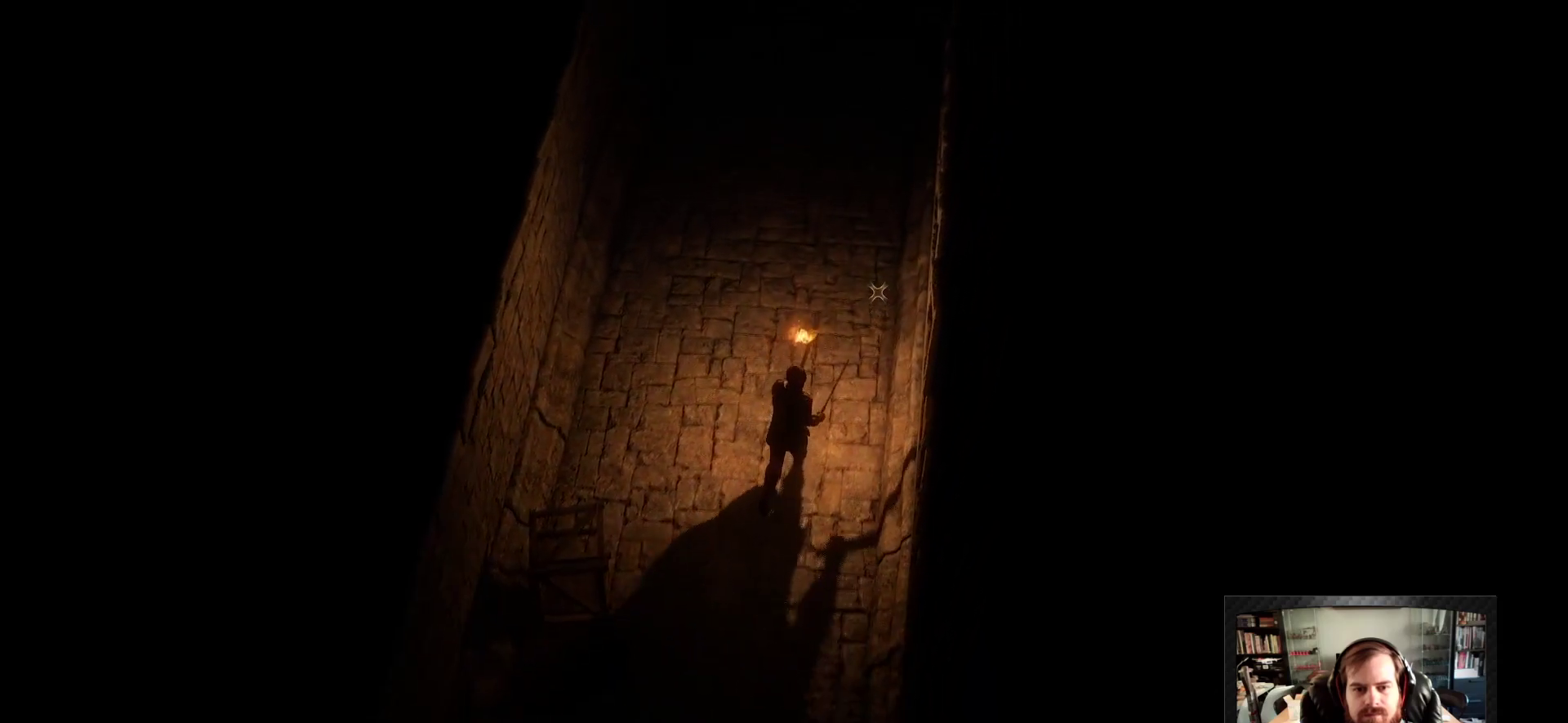
{"keys": ["shift", "w"], "mouse": [], "events": [[133, "a", "up"]]}
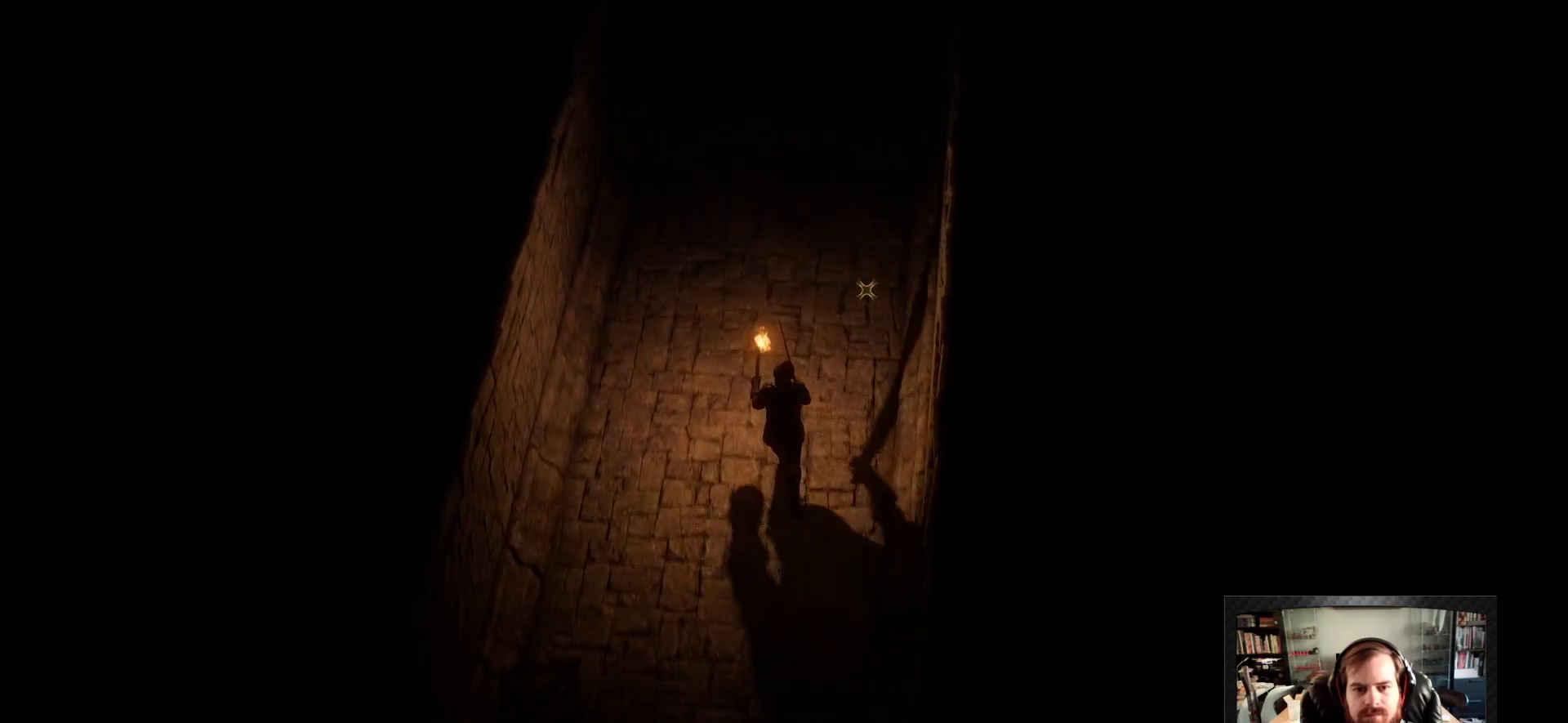
{"keys": ["shift", "w"], "mouse": [], "events": []}
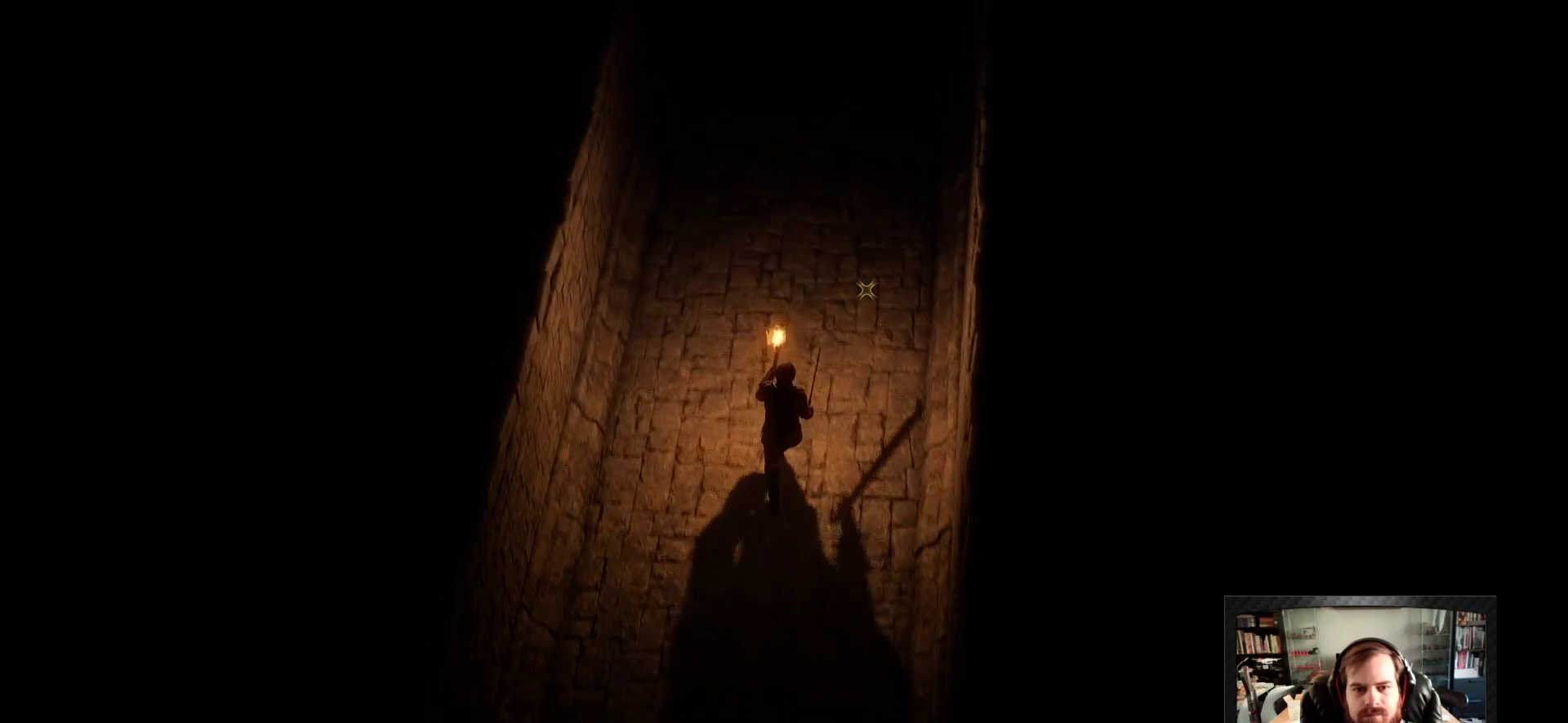
{"keys": ["shift", "w"], "mouse": [], "events": [[117, "d", "down"], [217, "d", "up"]]}
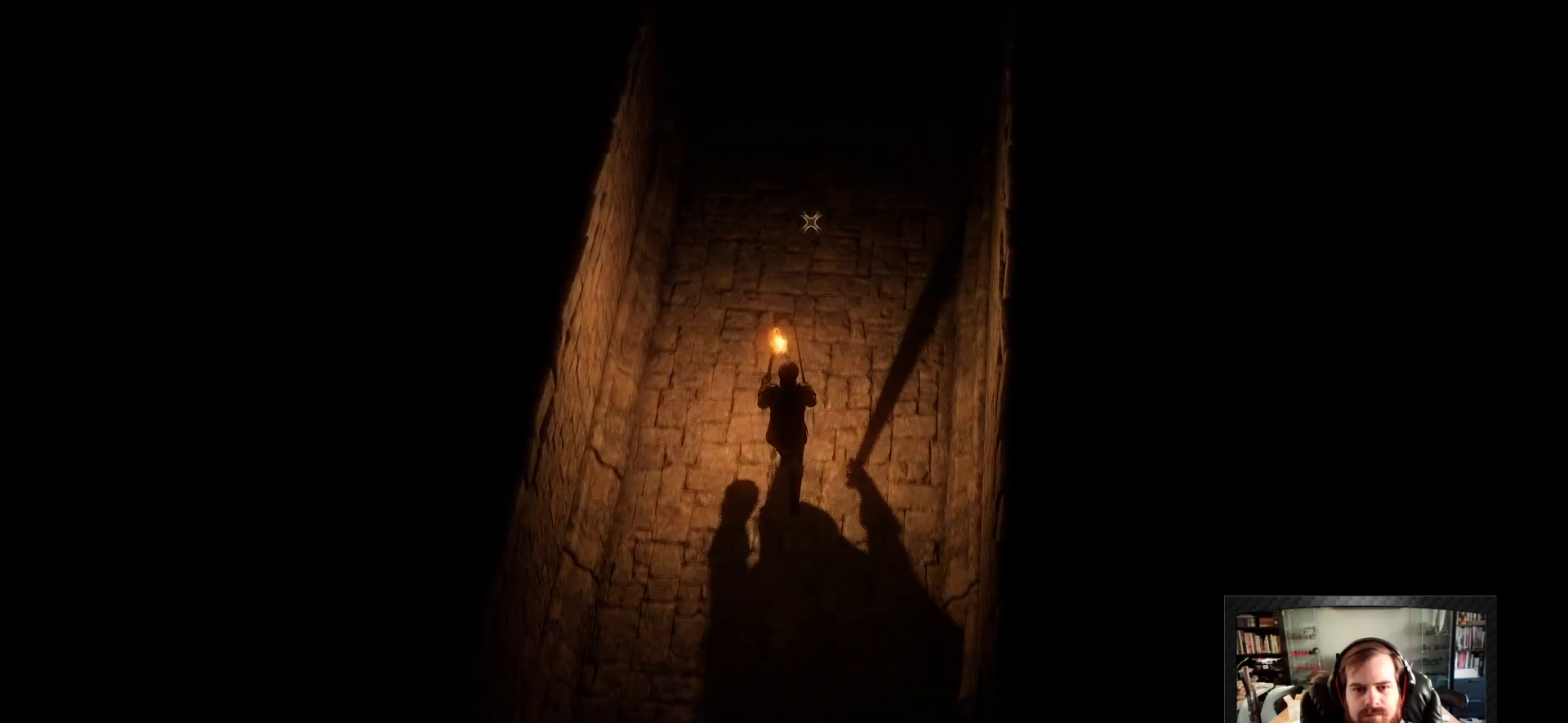
{"keys": ["shift", "w"], "mouse": [], "events": []}
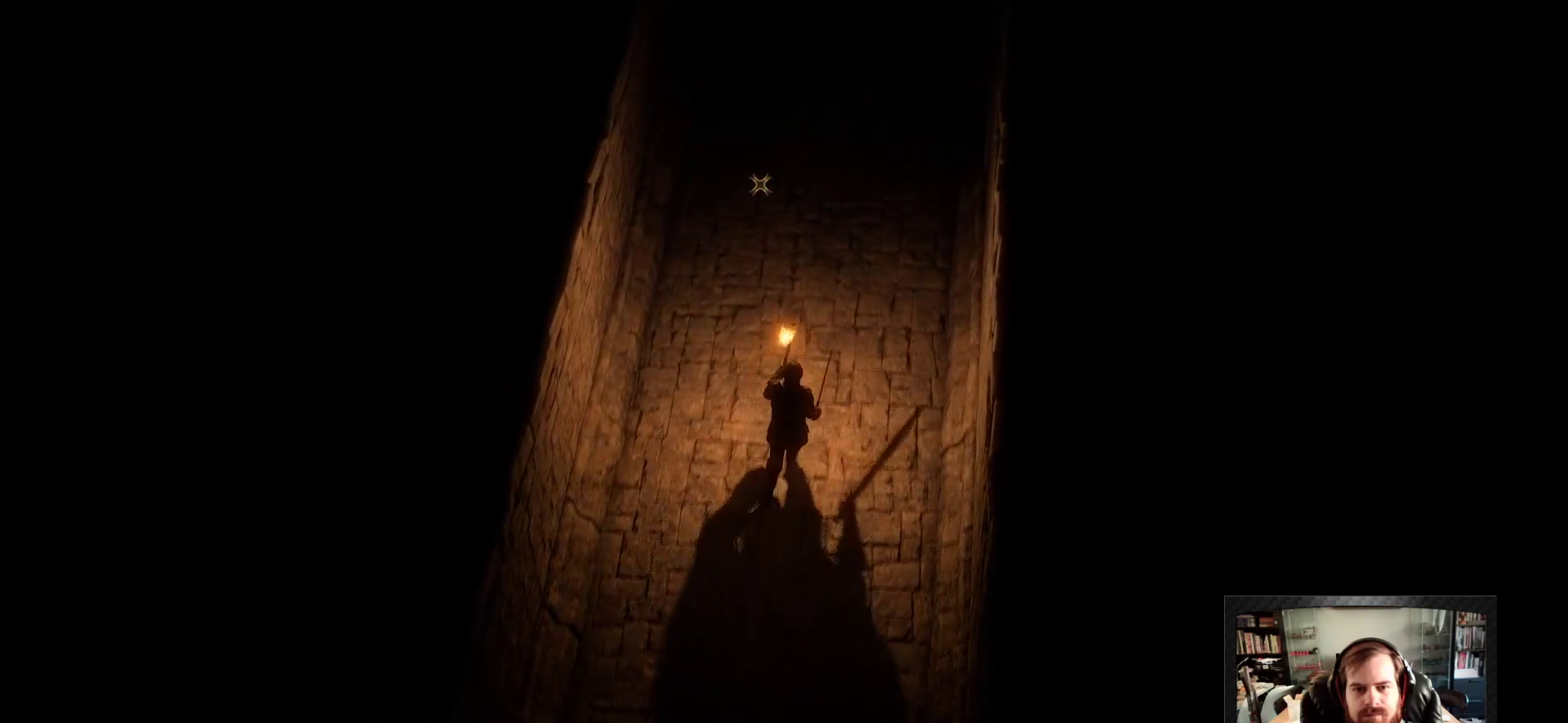
{"keys": ["shift", "w"], "mouse": [], "events": [[100, "a", "down"], [150, "a", "up"]]}
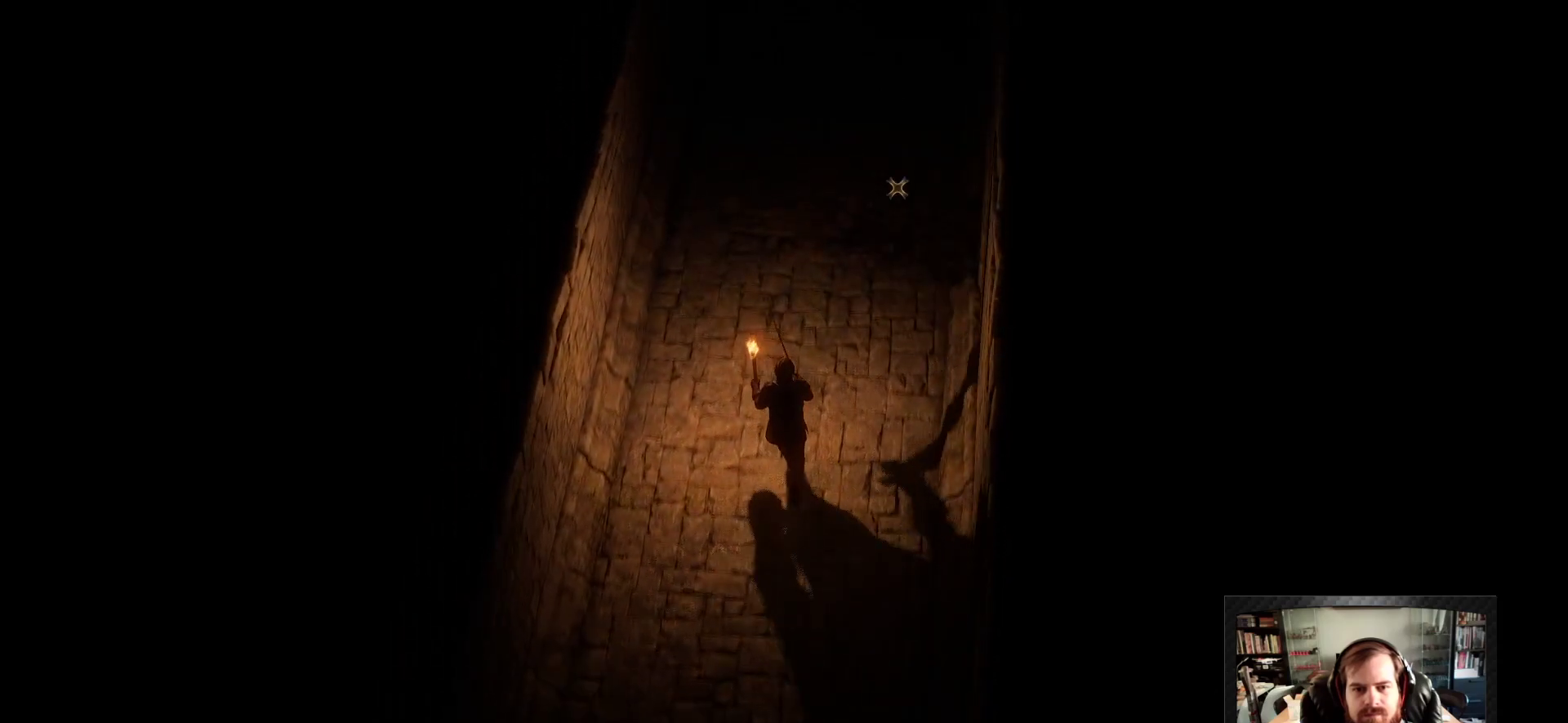
{"keys": ["shift", "w"], "mouse": [], "events": []}
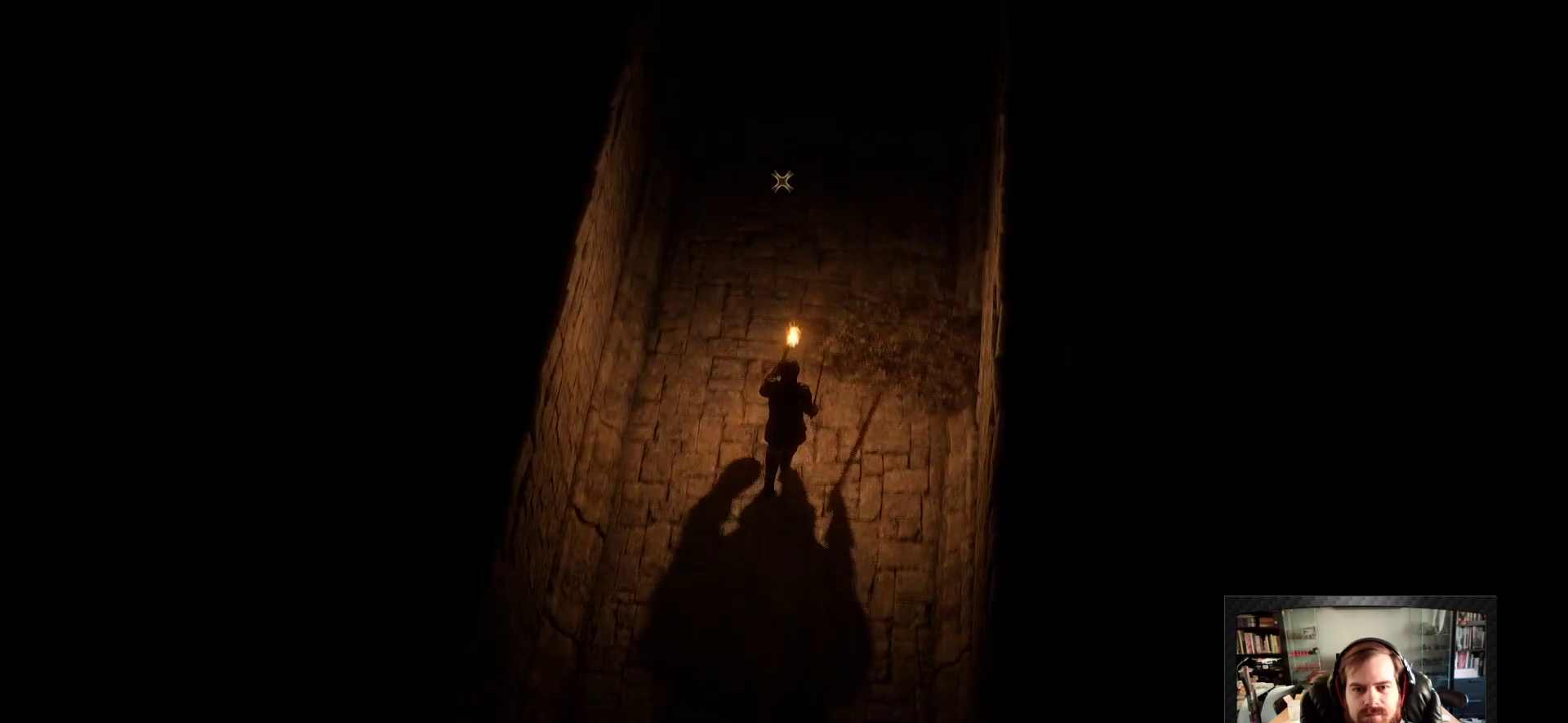
{"keys": ["w"], "mouse": [], "events": [[283, "space", "down"], [333, "shift", "up"], [467, "space", "up"]]}
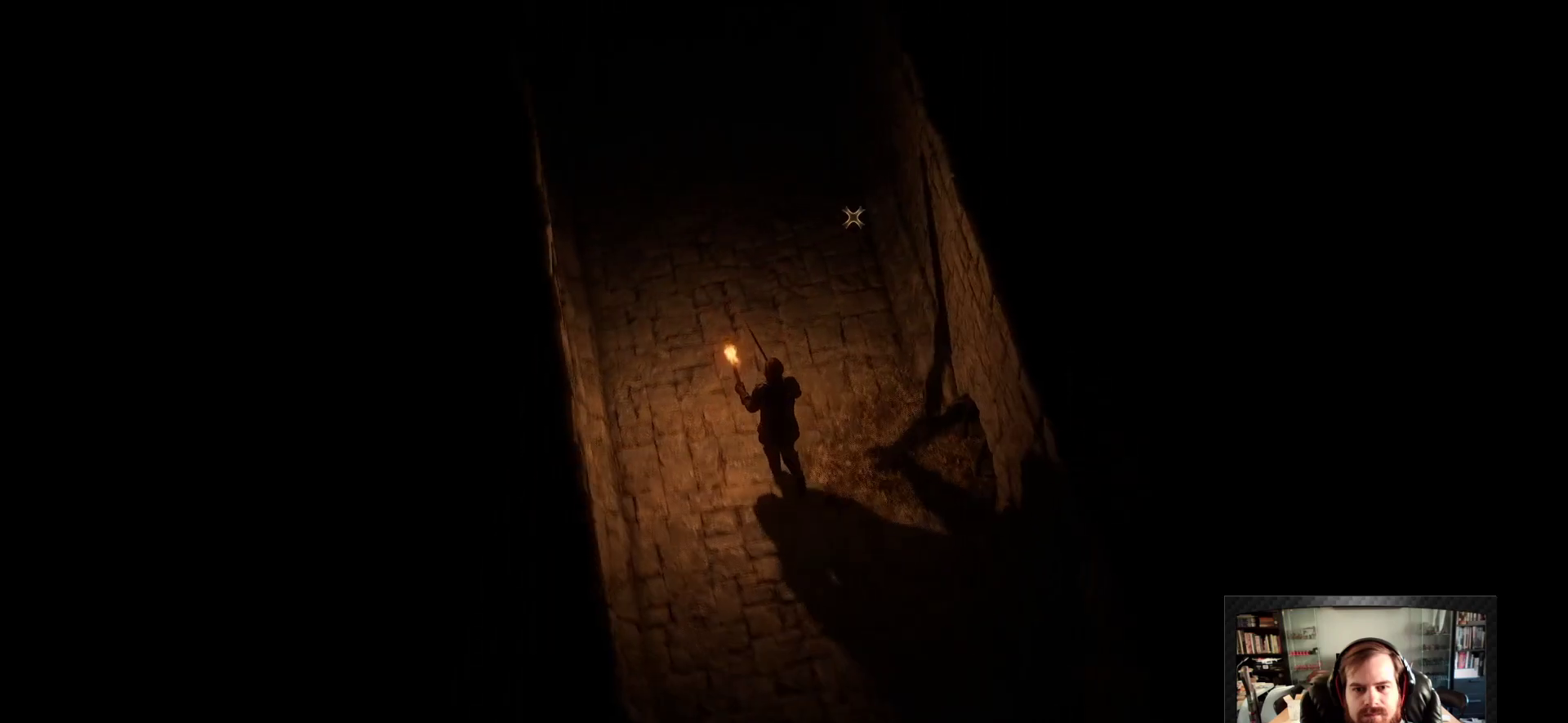
{"keys": ["shift", "w"], "mouse": [], "events": [[333, "shift", "down"]]}
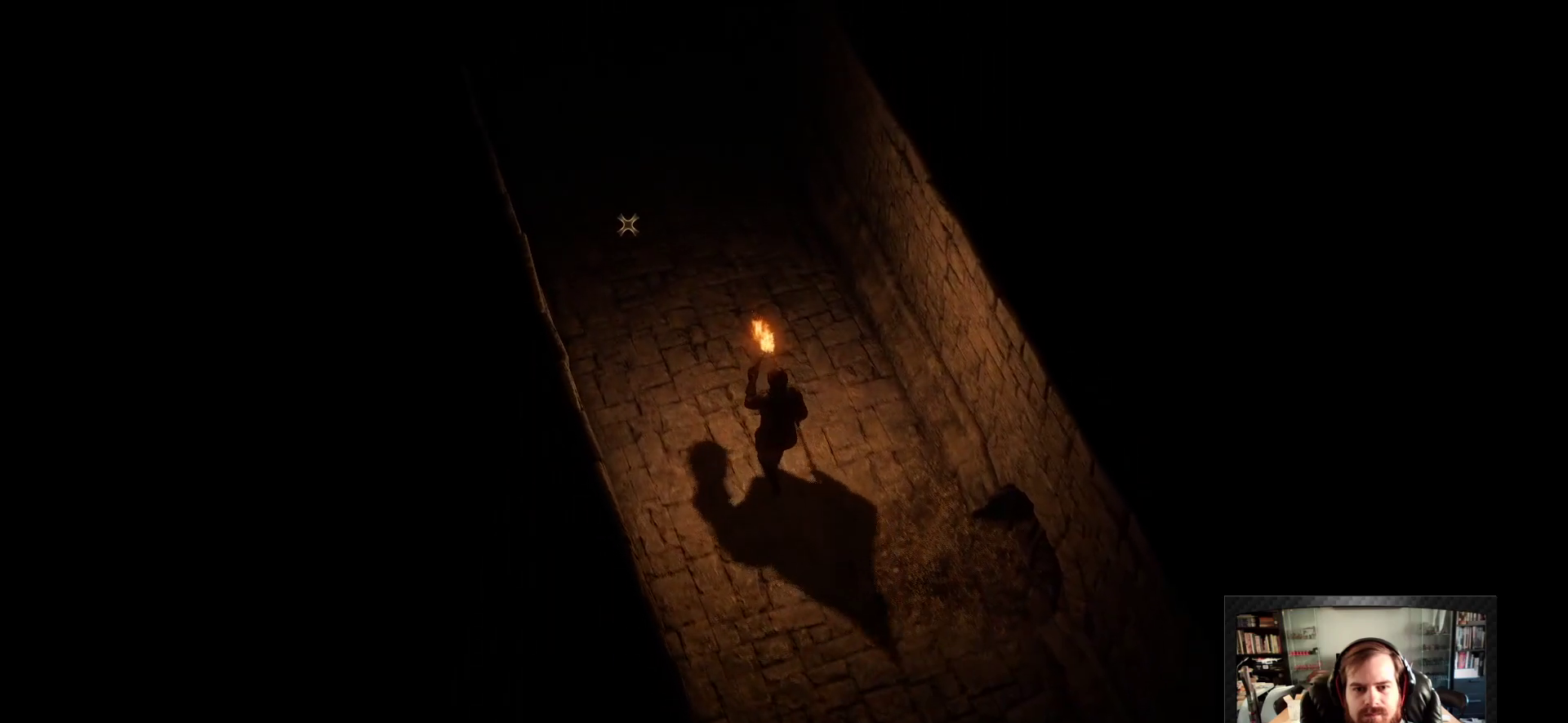
{"keys": ["shift", "w"], "mouse": [], "events": [[83, "space", "down"], [317, "space", "up"]]}
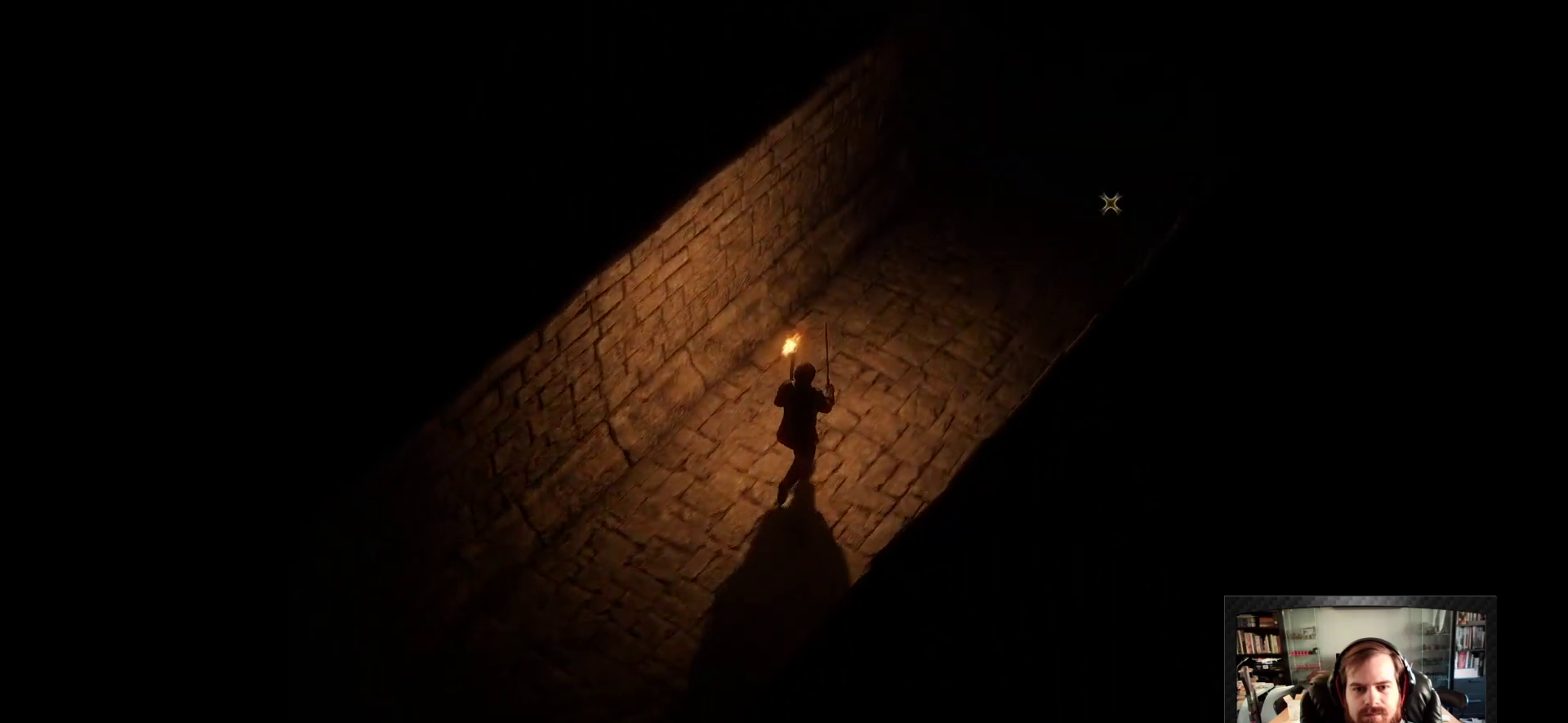
{"keys": ["shift", "space", "w"], "mouse": [], "events": [[367, "space", "down"]]}
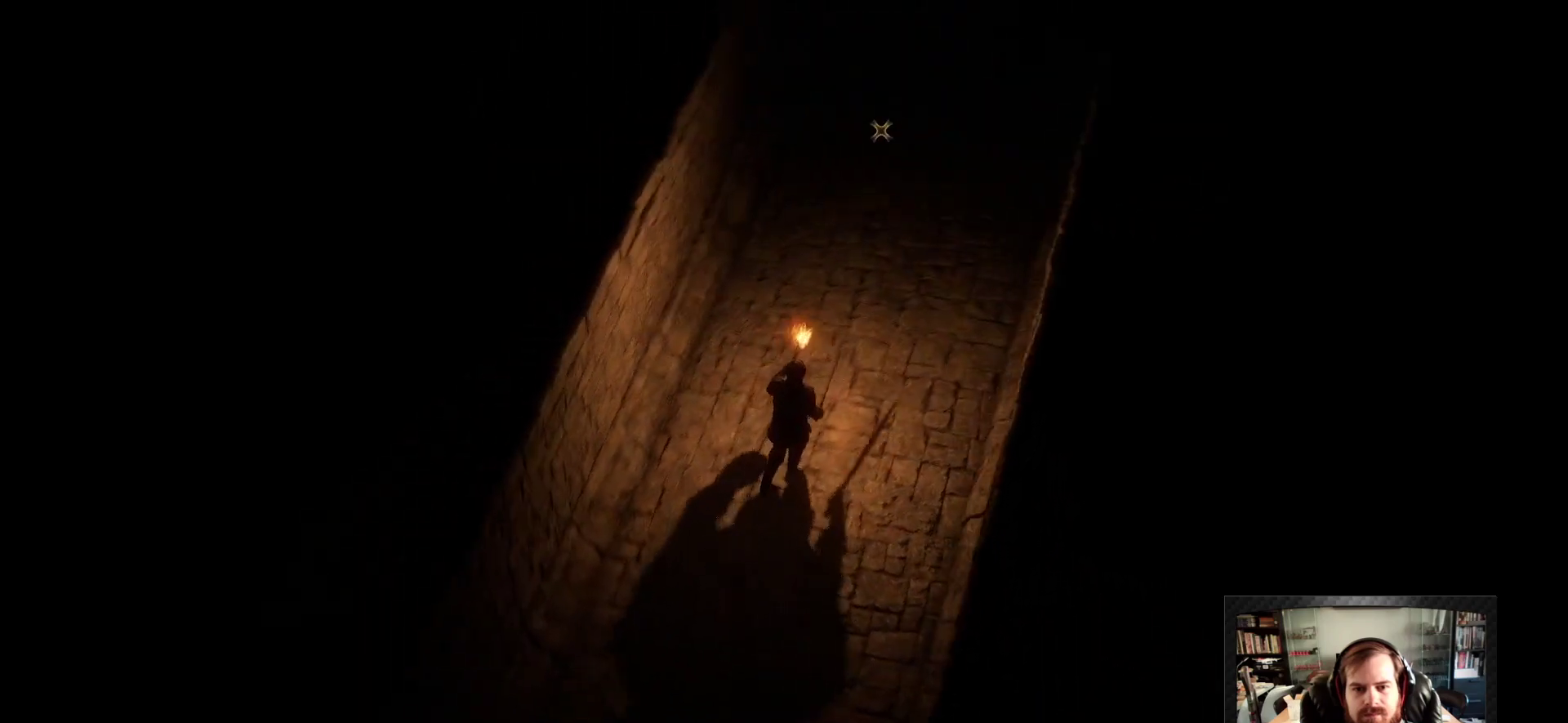
{"keys": ["shift", "w"], "mouse": [], "events": [[17, "space", "up"]]}
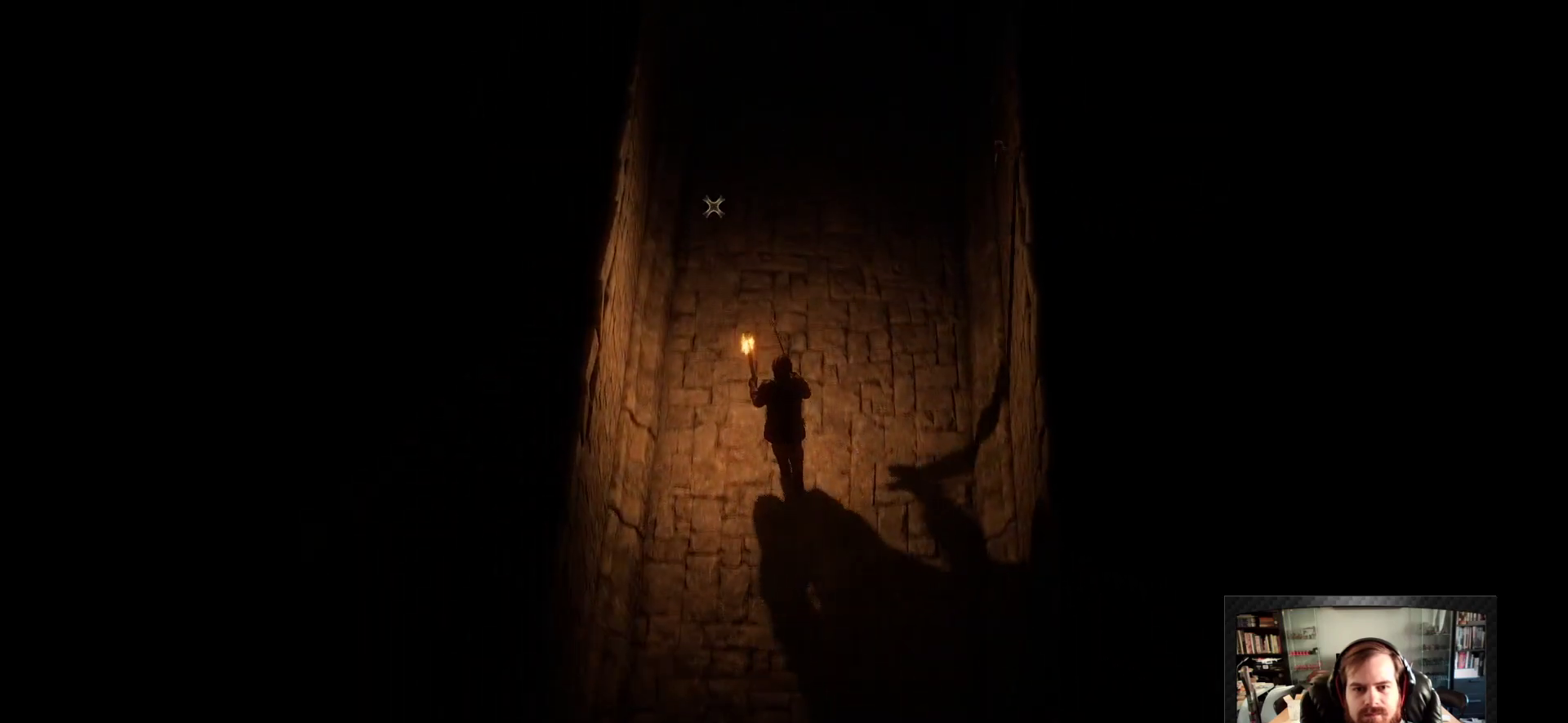
{"keys": ["d", "w"], "mouse": [], "events": [[317, "shift", "up"], [400, "d", "down"]]}
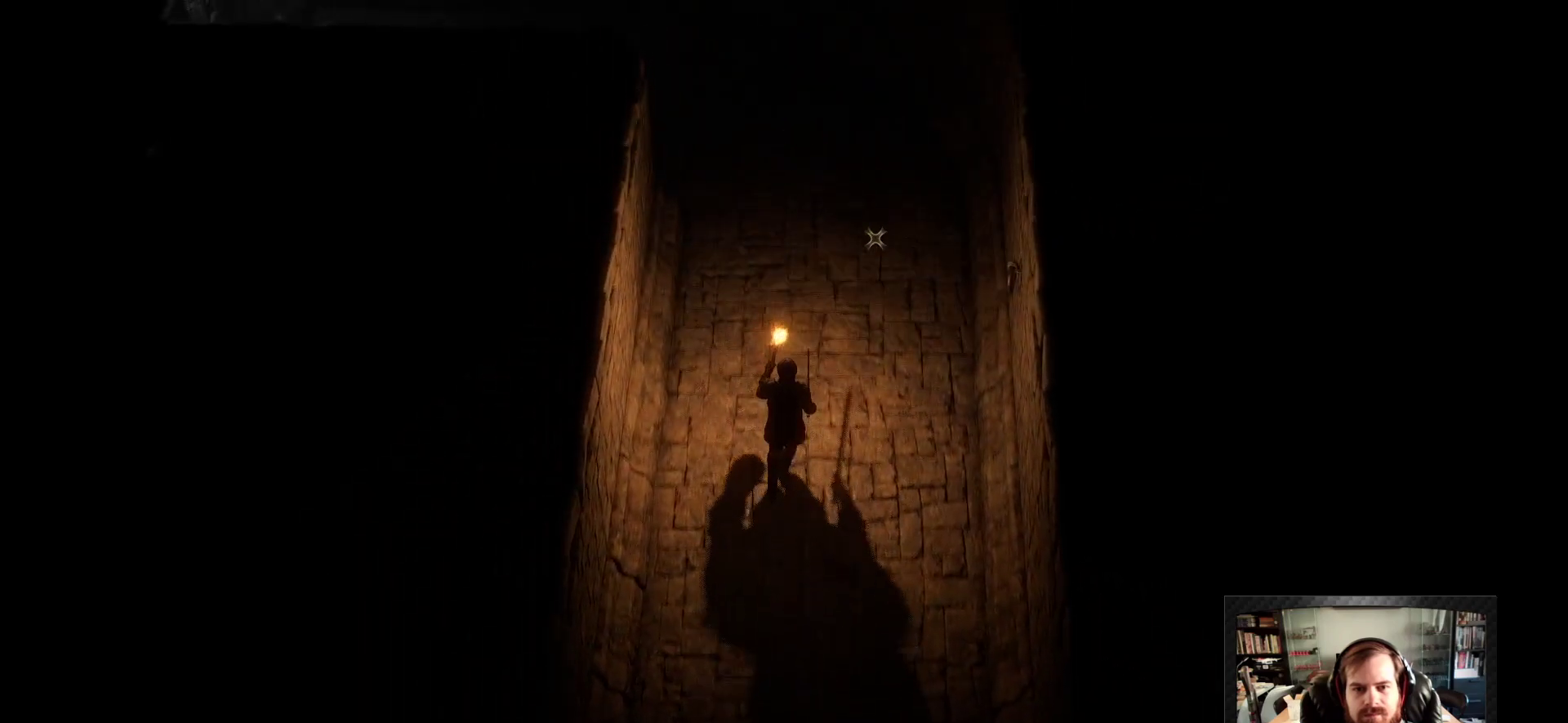
{"keys": ["shift", "w"], "mouse": [], "events": [[50, "d", "up"], [183, "shift", "down"]]}
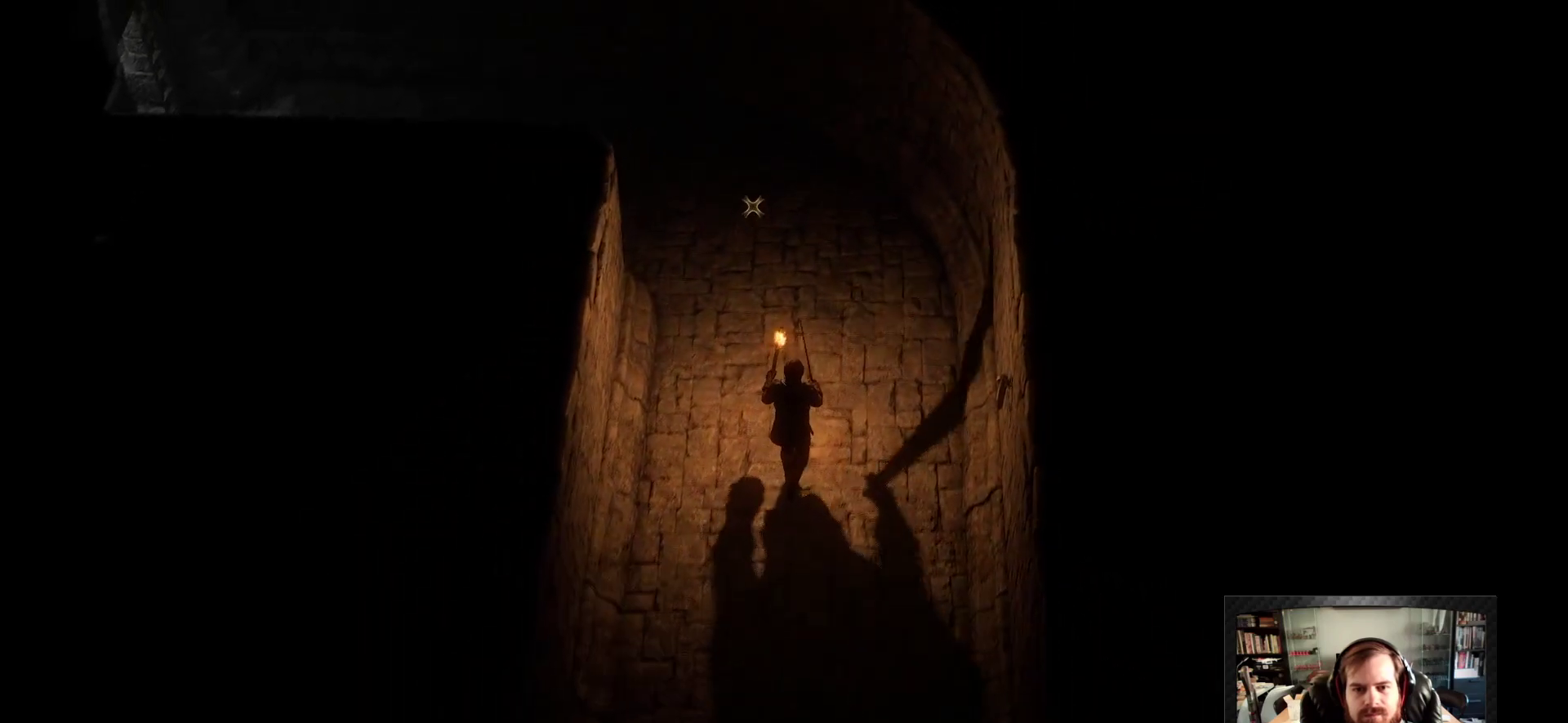
{"keys": ["a", "shift", "space", "w"], "mouse": [], "events": [[150, "a", "down"], [200, "space", "down"], [333, "space", "up"], [483, "space", "down"]]}
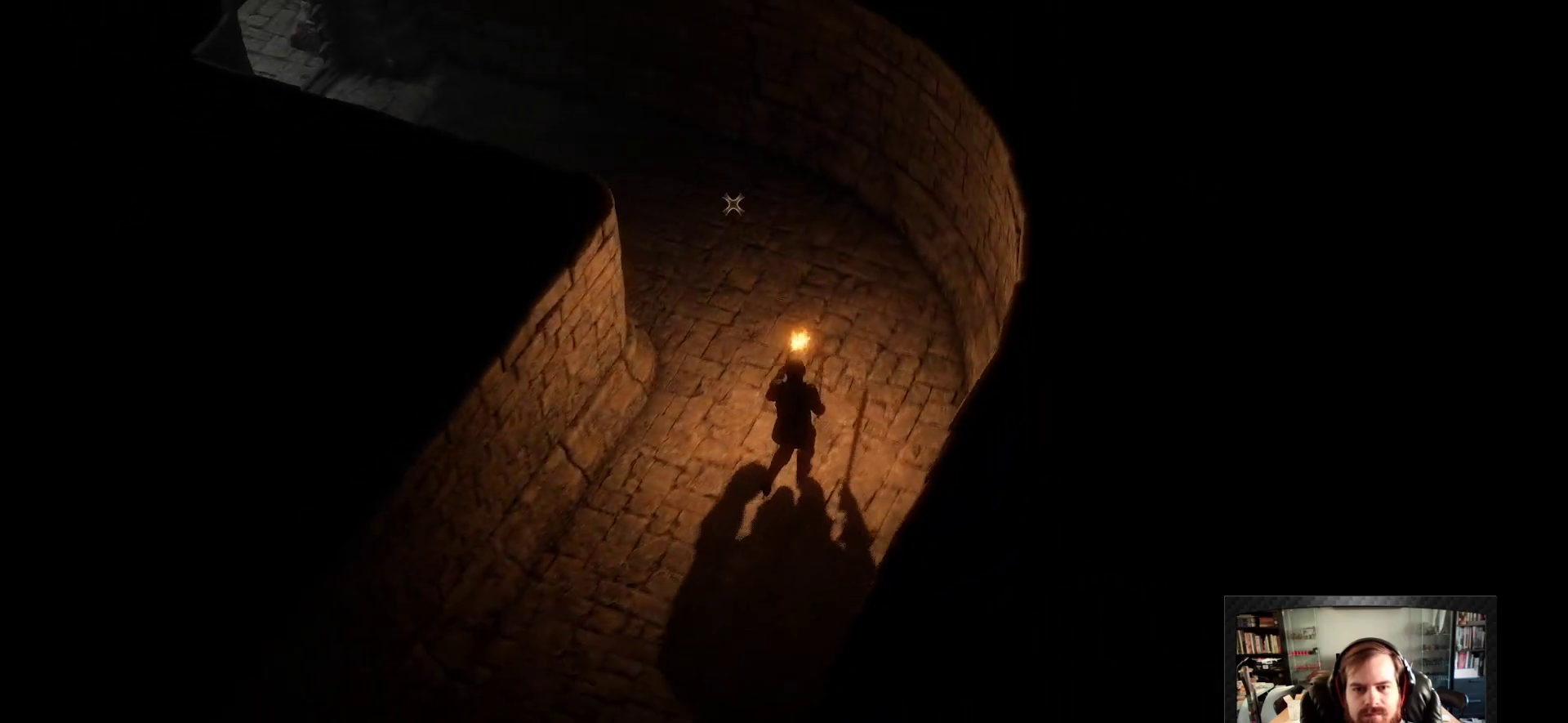
{"keys": ["shift", "space", "w"], "mouse": [], "events": [[117, "space", "up"], [267, "a", "up"], [400, "space", "down"]]}
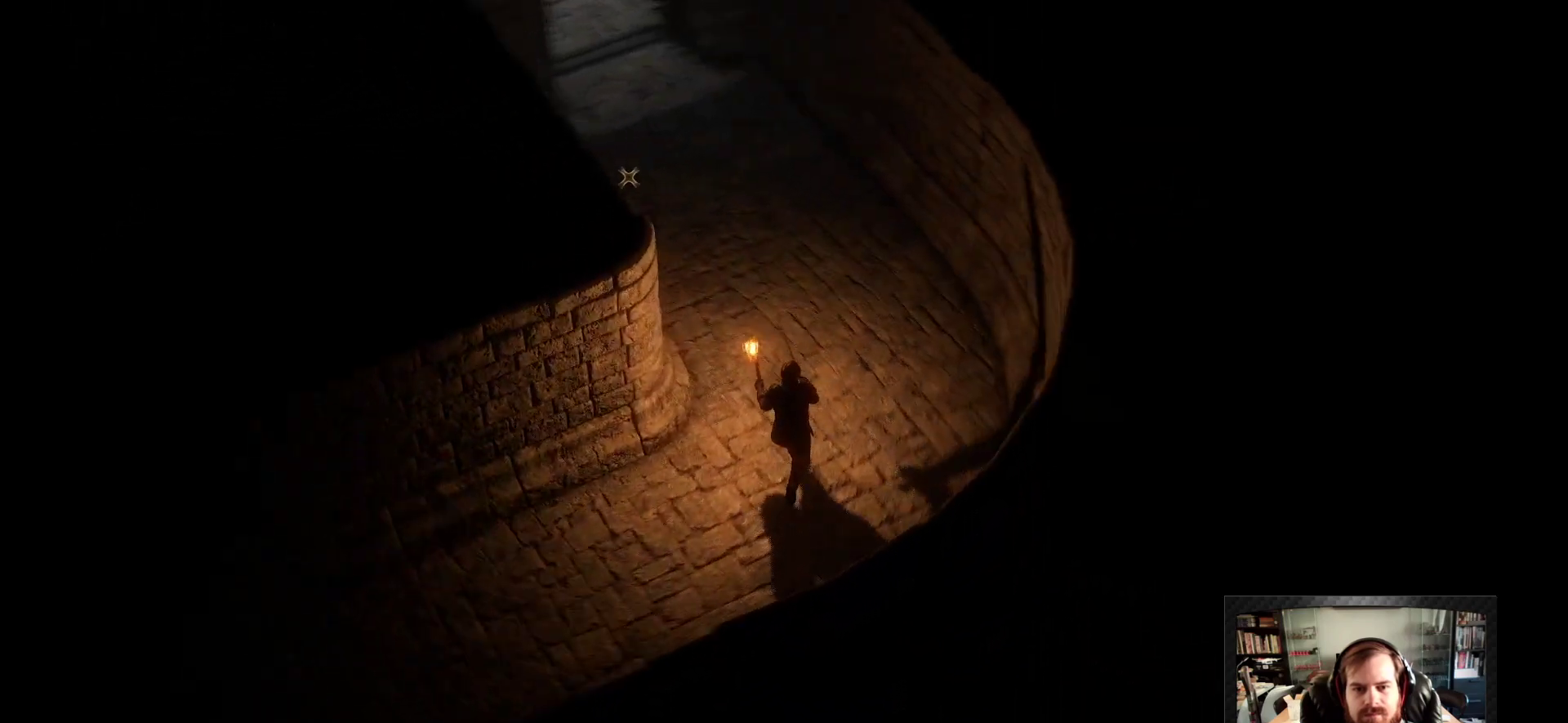
{"keys": ["shift", "w"], "mouse": [], "events": [[50, "a", "down"], [50, "space", "up"], [233, "a", "up"]]}
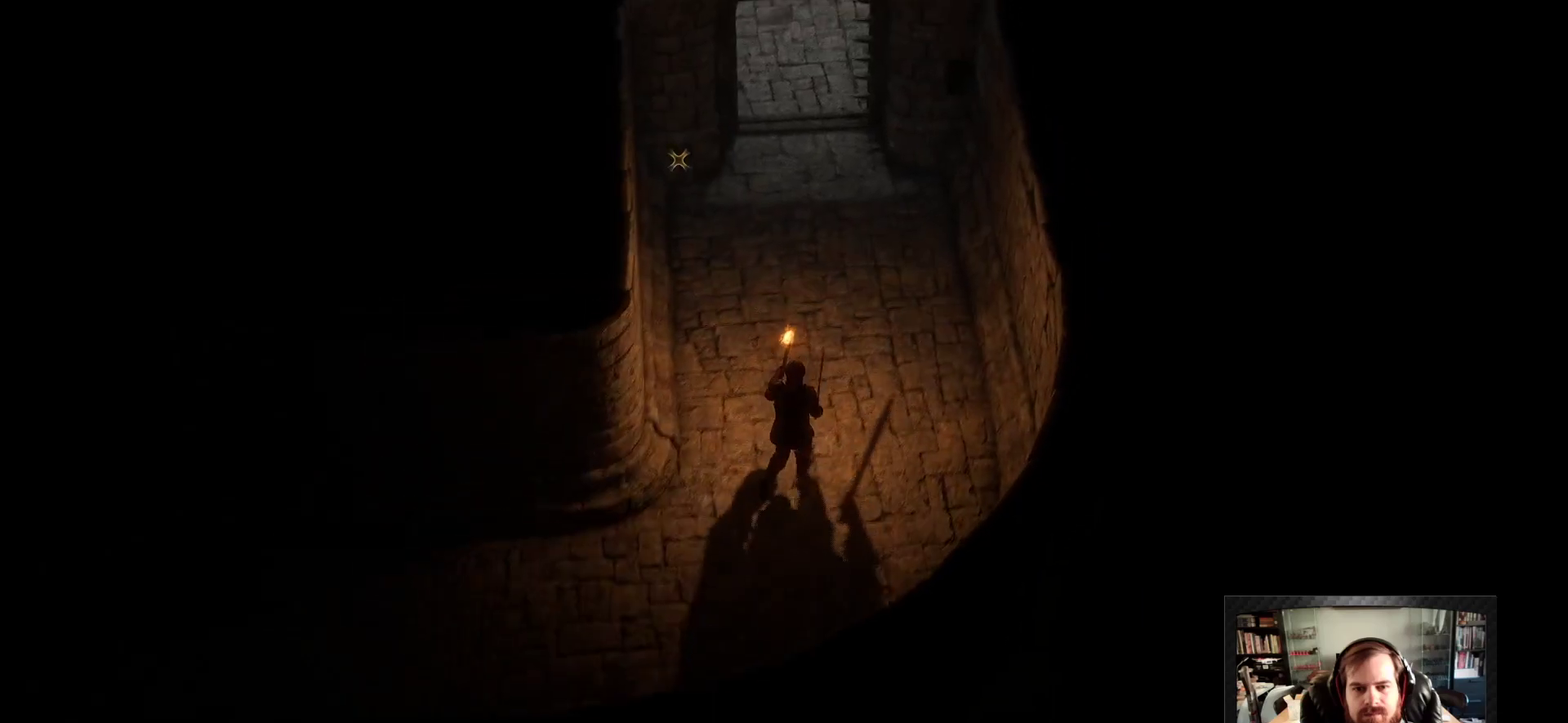
{"keys": ["shift", "w"], "mouse": [], "events": [[250, "a", "down"], [350, "a", "up"]]}
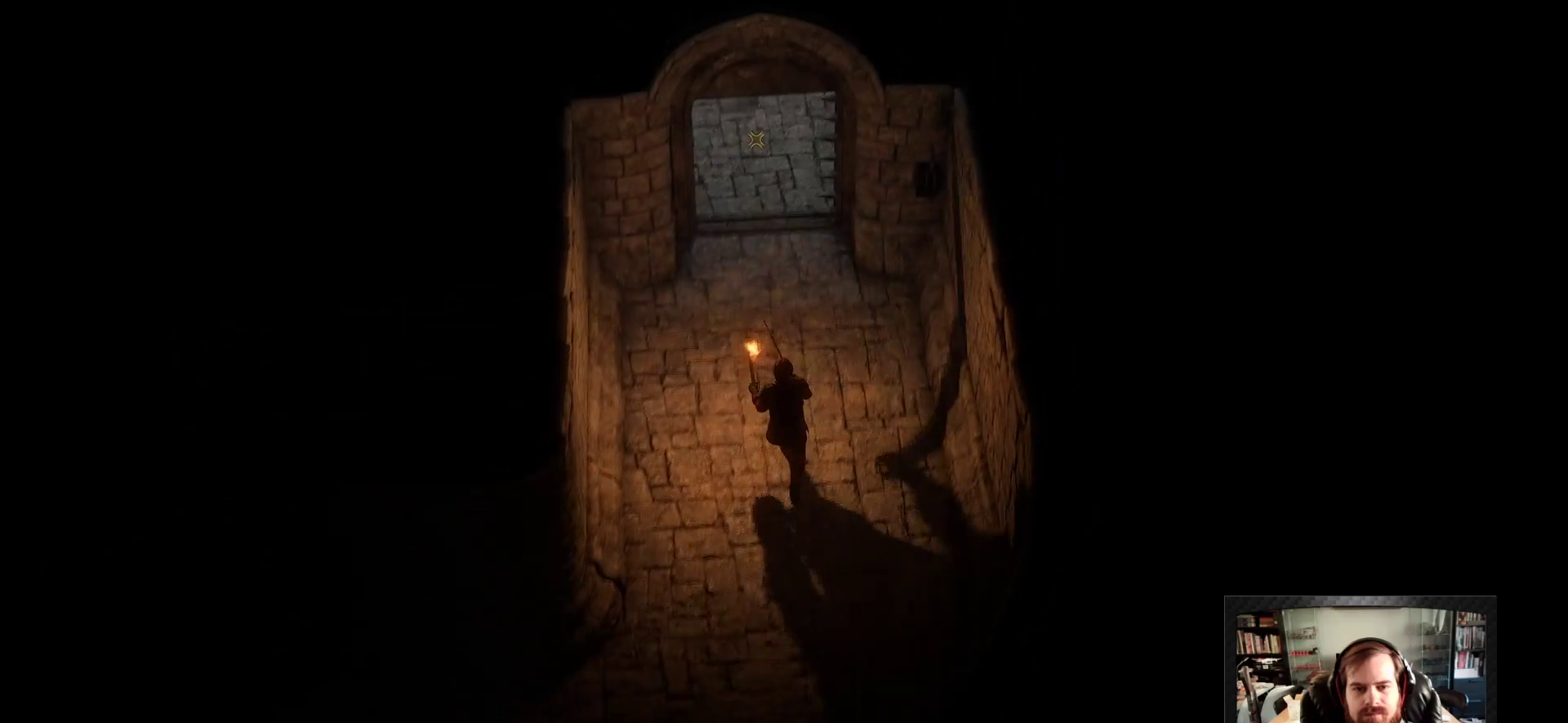
{"keys": ["shift", "w"], "mouse": [], "events": [[117, "a", "down"], [217, "a", "up"]]}